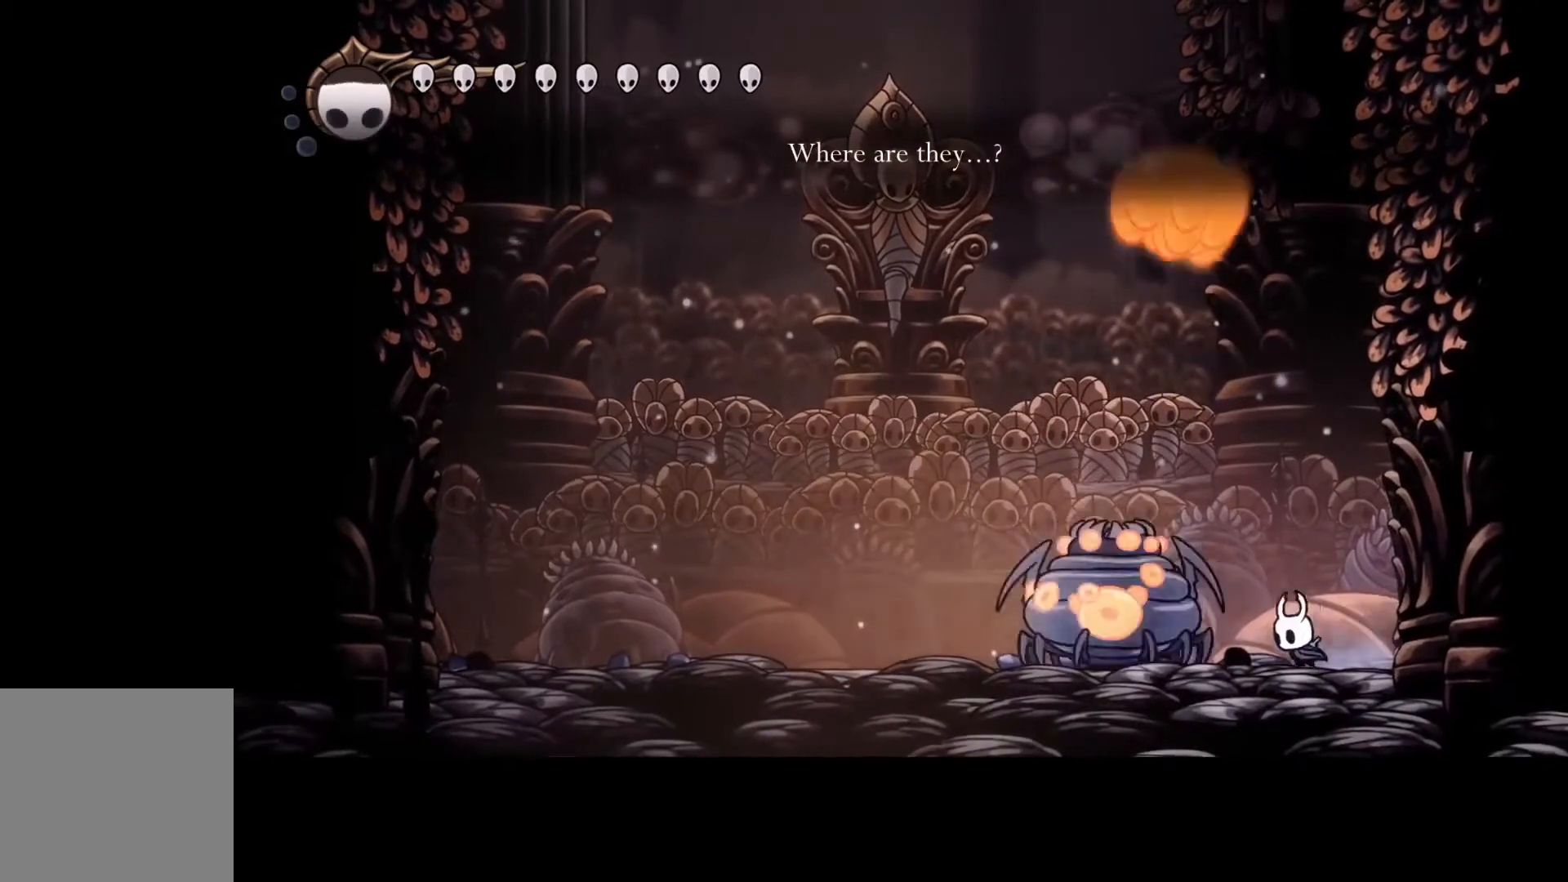
Gameplay with a controller (Xbox layout); each line is a JSON object with the inputs held at the frame after it. "events" lists button and stick changes between this image and that frame as [ms after this image, input, new state], when the widget could be followed in between. Not read: DPAD_DOWN DPAD_LEFT DPAD_RIGHT DPAD_UP L3 R3 TOUCHPAD other_buttons right_stick.
{"buttons": ["A", "R2"], "left_stick": "left", "events": [[33, "left_stick", "center"], [100, "A", "down"], [233, "left_stick", "left"], [367, "R2", "down"]]}
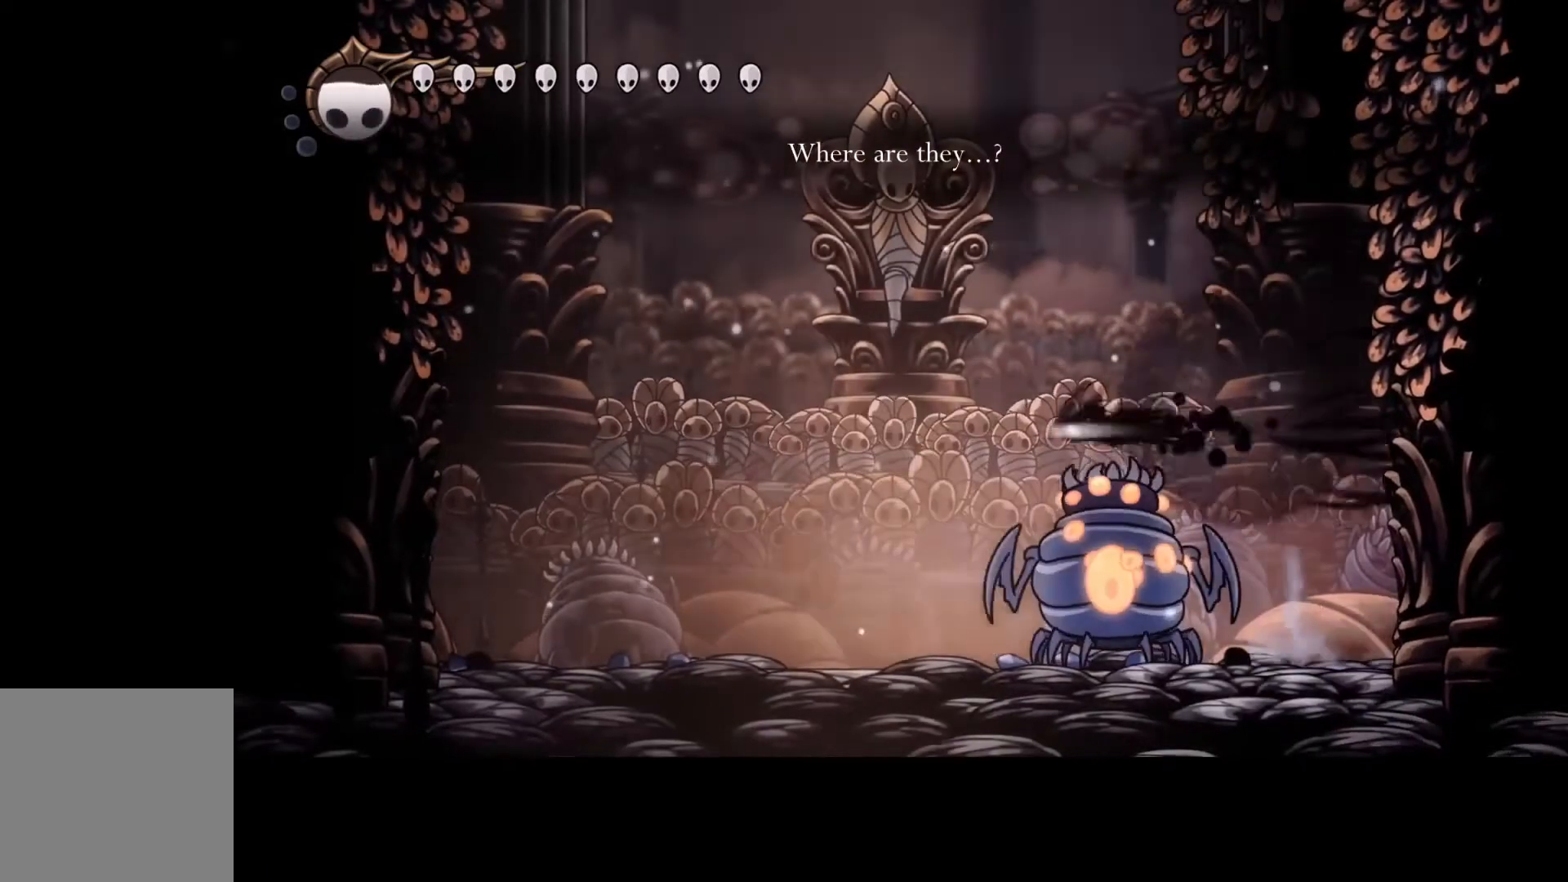
{"buttons": [], "left_stick": "left", "events": [[33, "A", "up"], [33, "R2", "up"]]}
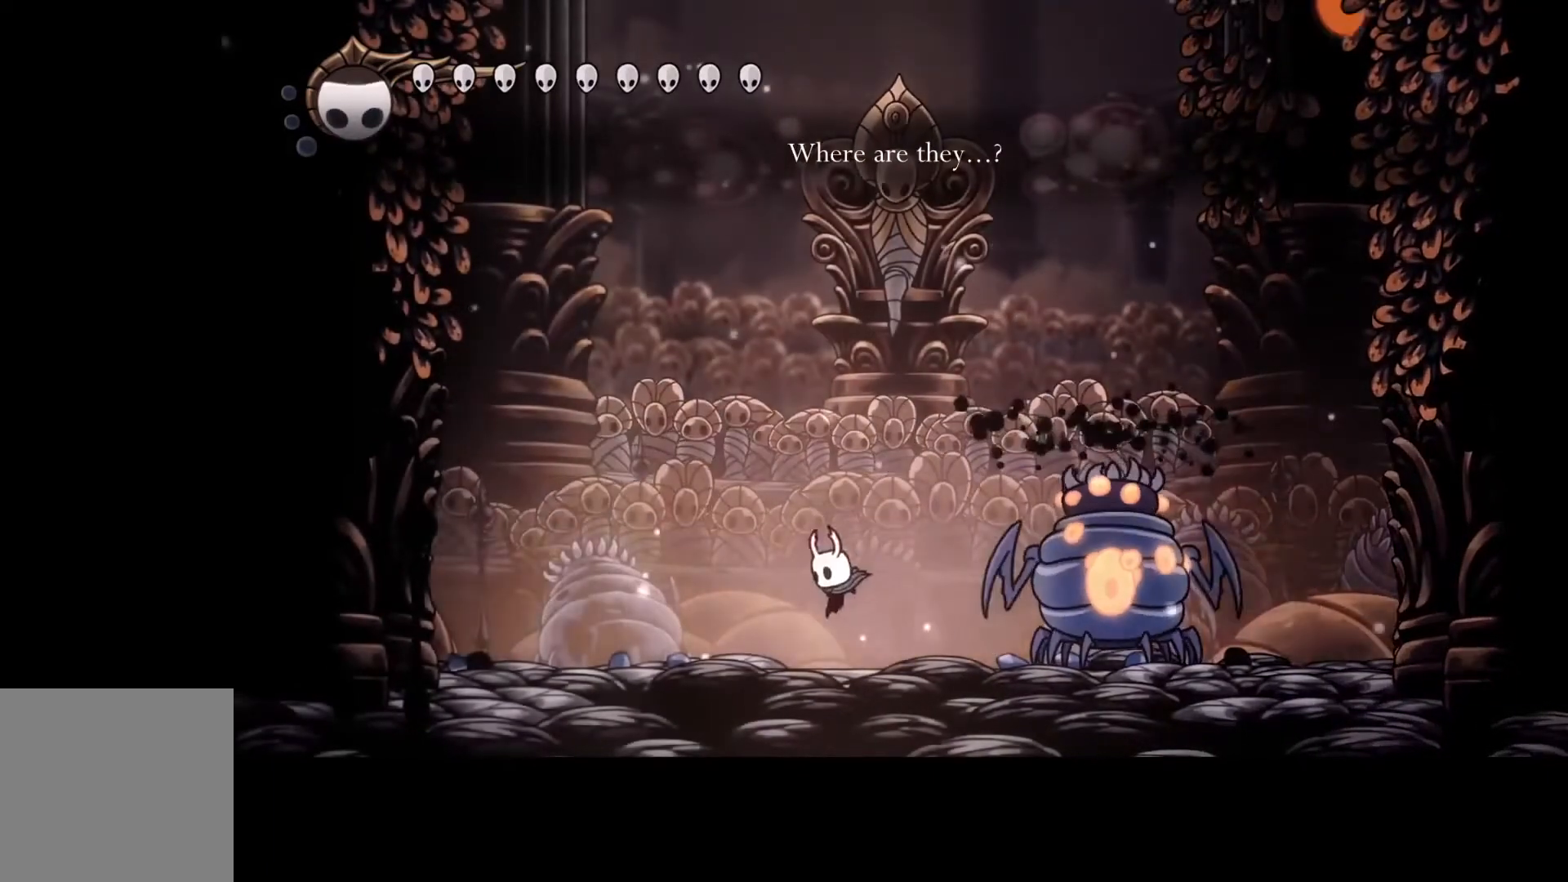
{"buttons": [], "left_stick": "left", "events": []}
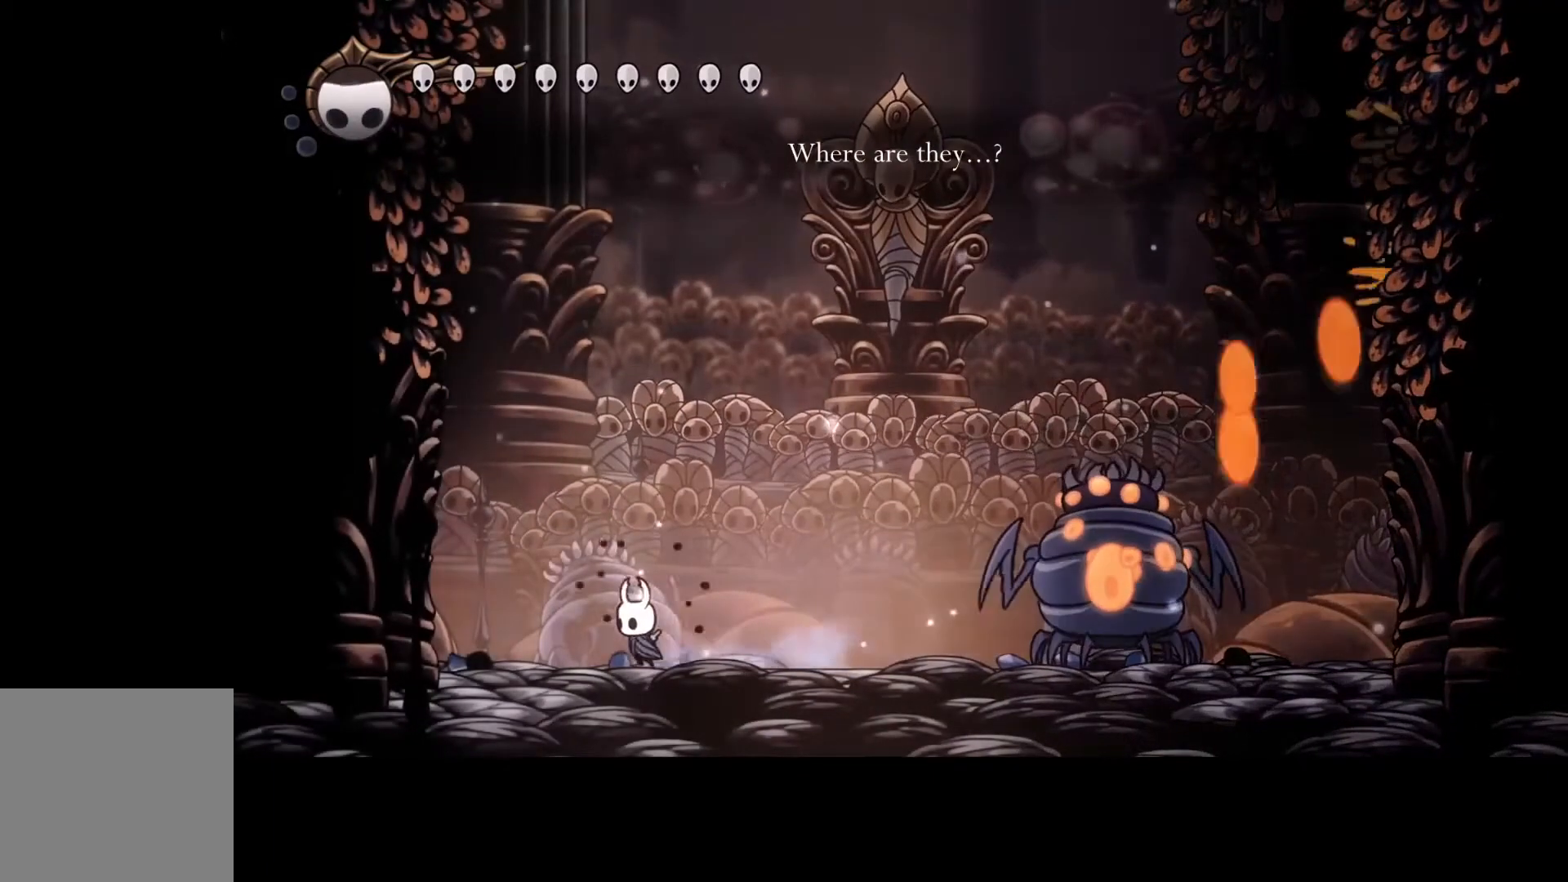
{"buttons": [], "left_stick": "right", "events": [[133, "left_stick", "center"], [200, "left_stick", "right"]]}
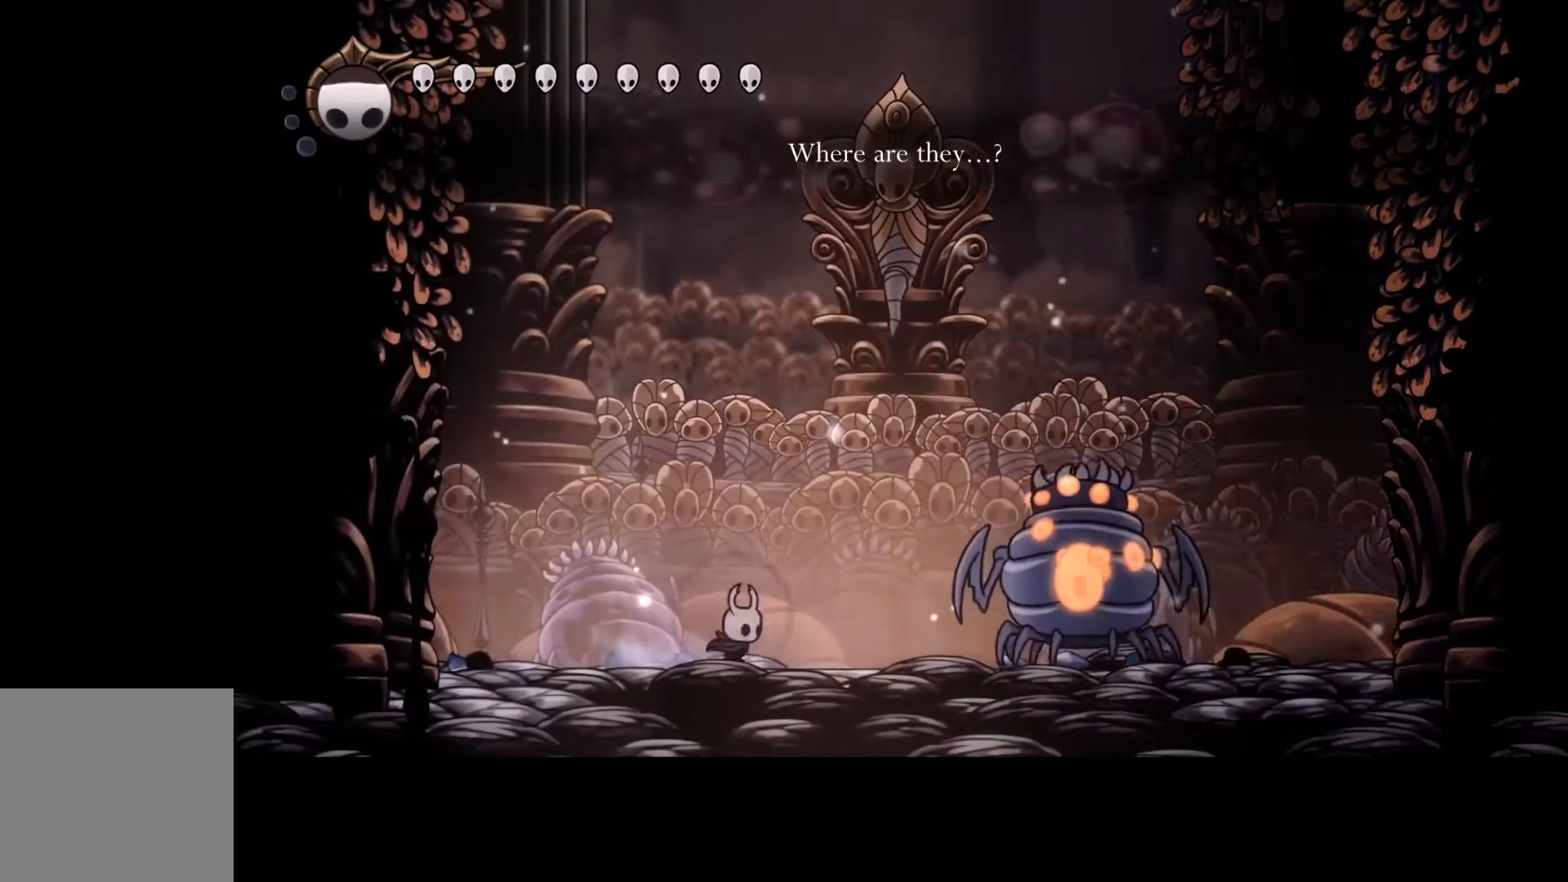
{"buttons": [], "left_stick": "right", "events": []}
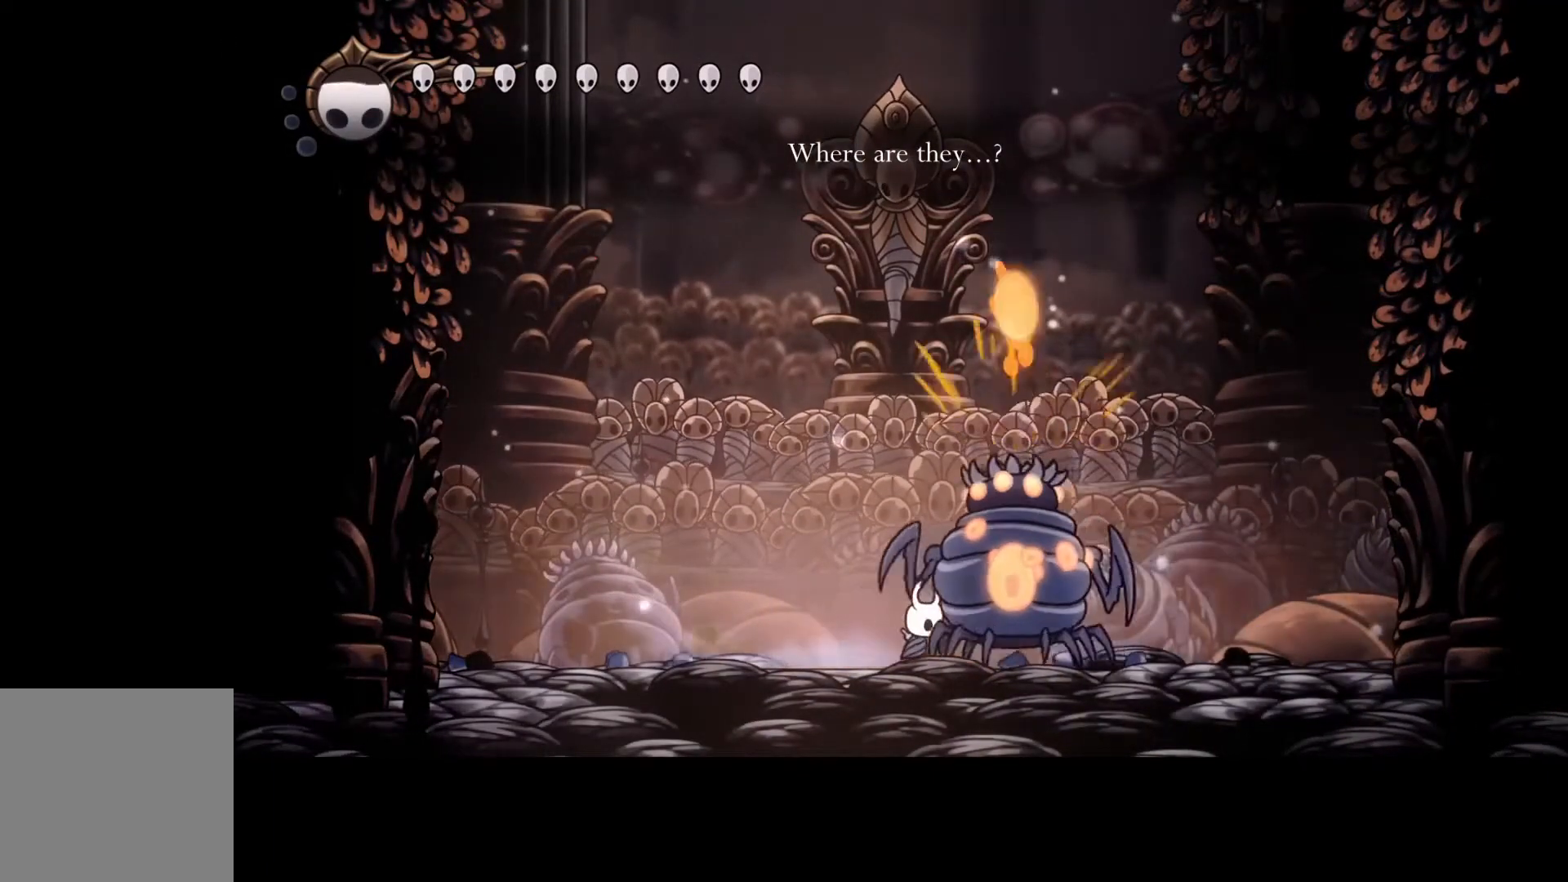
{"buttons": [], "left_stick": "right", "events": []}
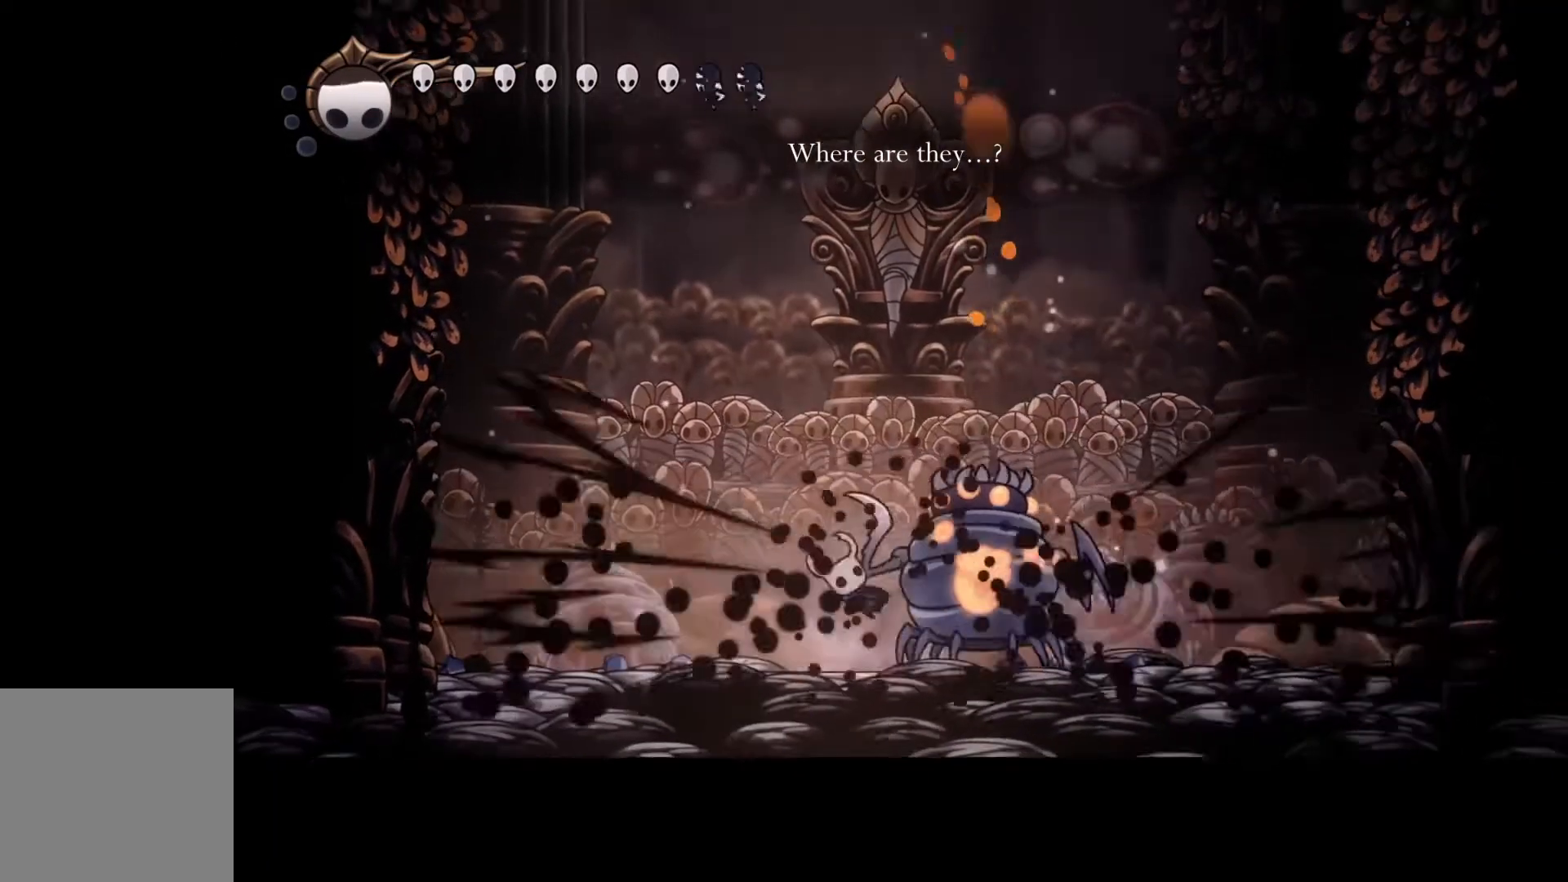
{"buttons": [], "left_stick": "right", "events": []}
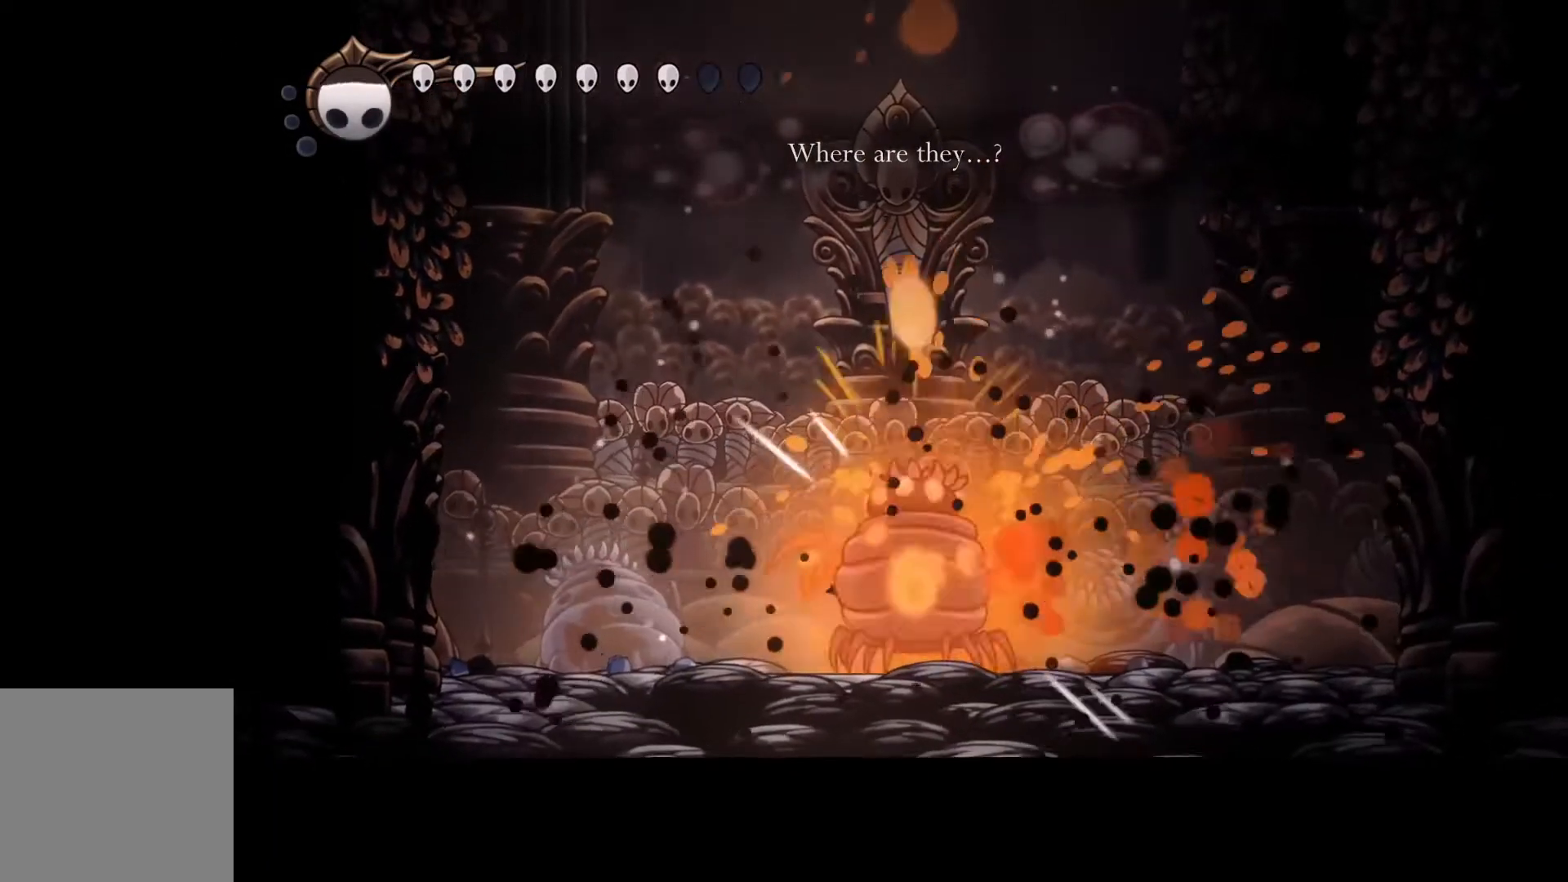
{"buttons": [], "left_stick": "left", "events": [[467, "left_stick", "left"]]}
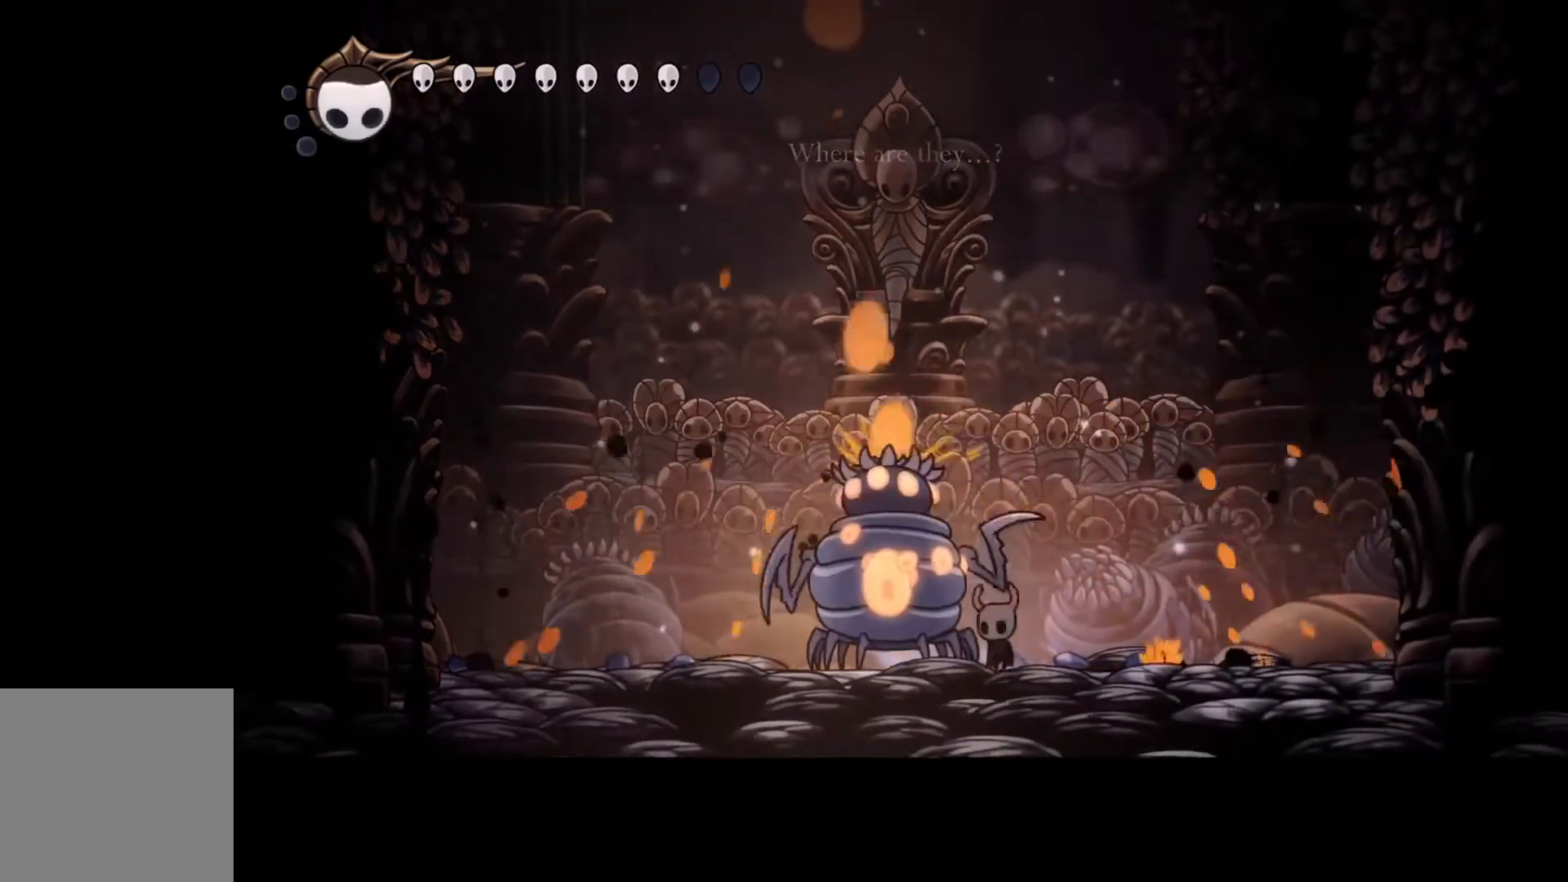
{"buttons": [], "left_stick": "center", "events": [[300, "left_stick", "center"]]}
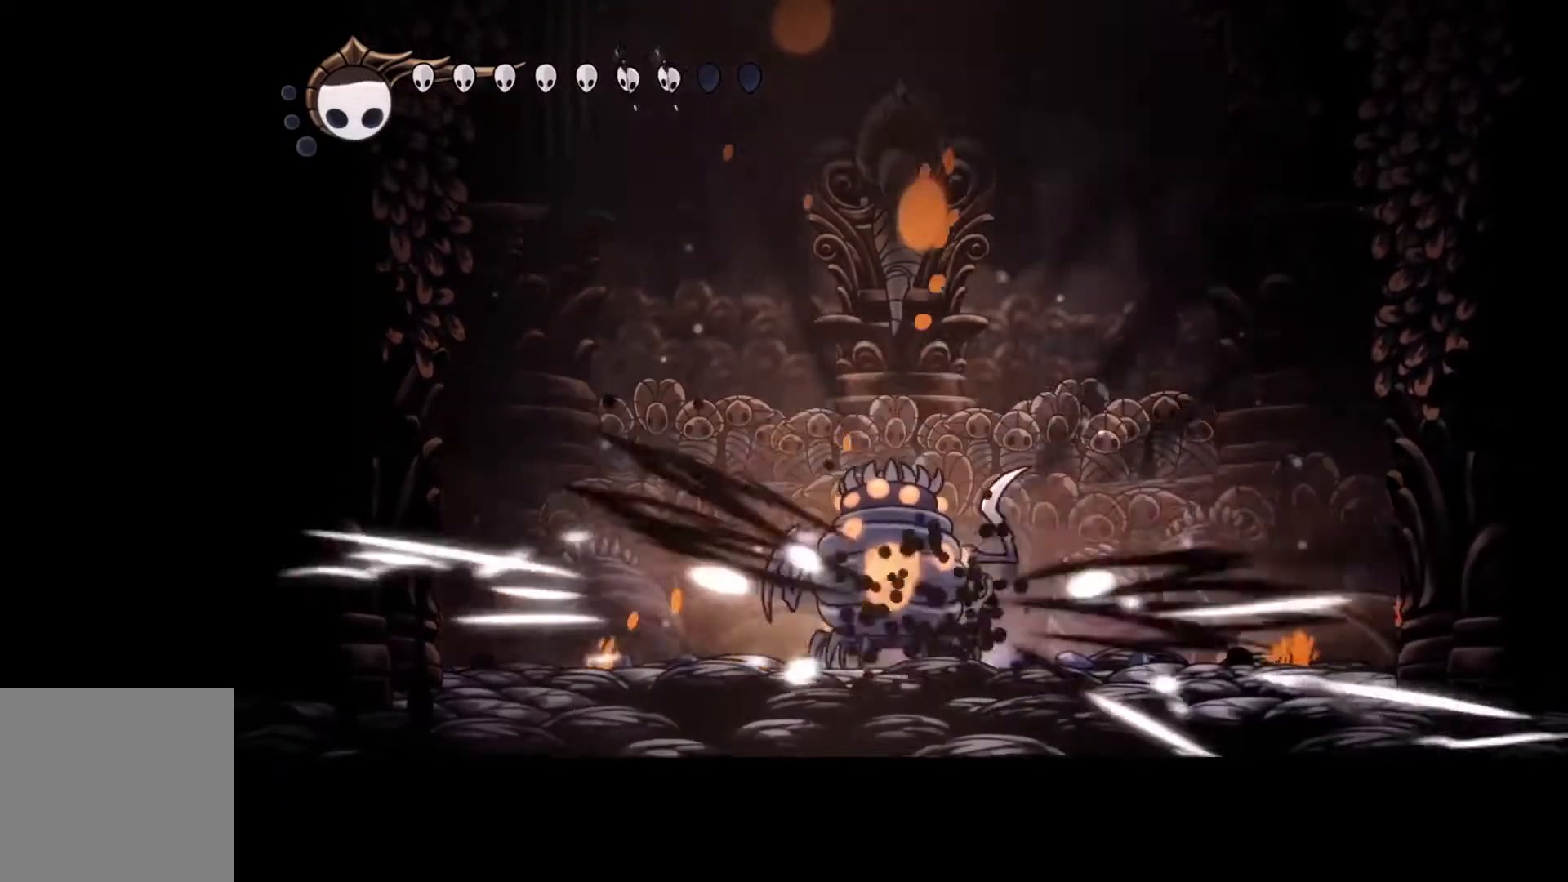
{"buttons": [], "left_stick": "right", "events": [[500, "left_stick", "right"]]}
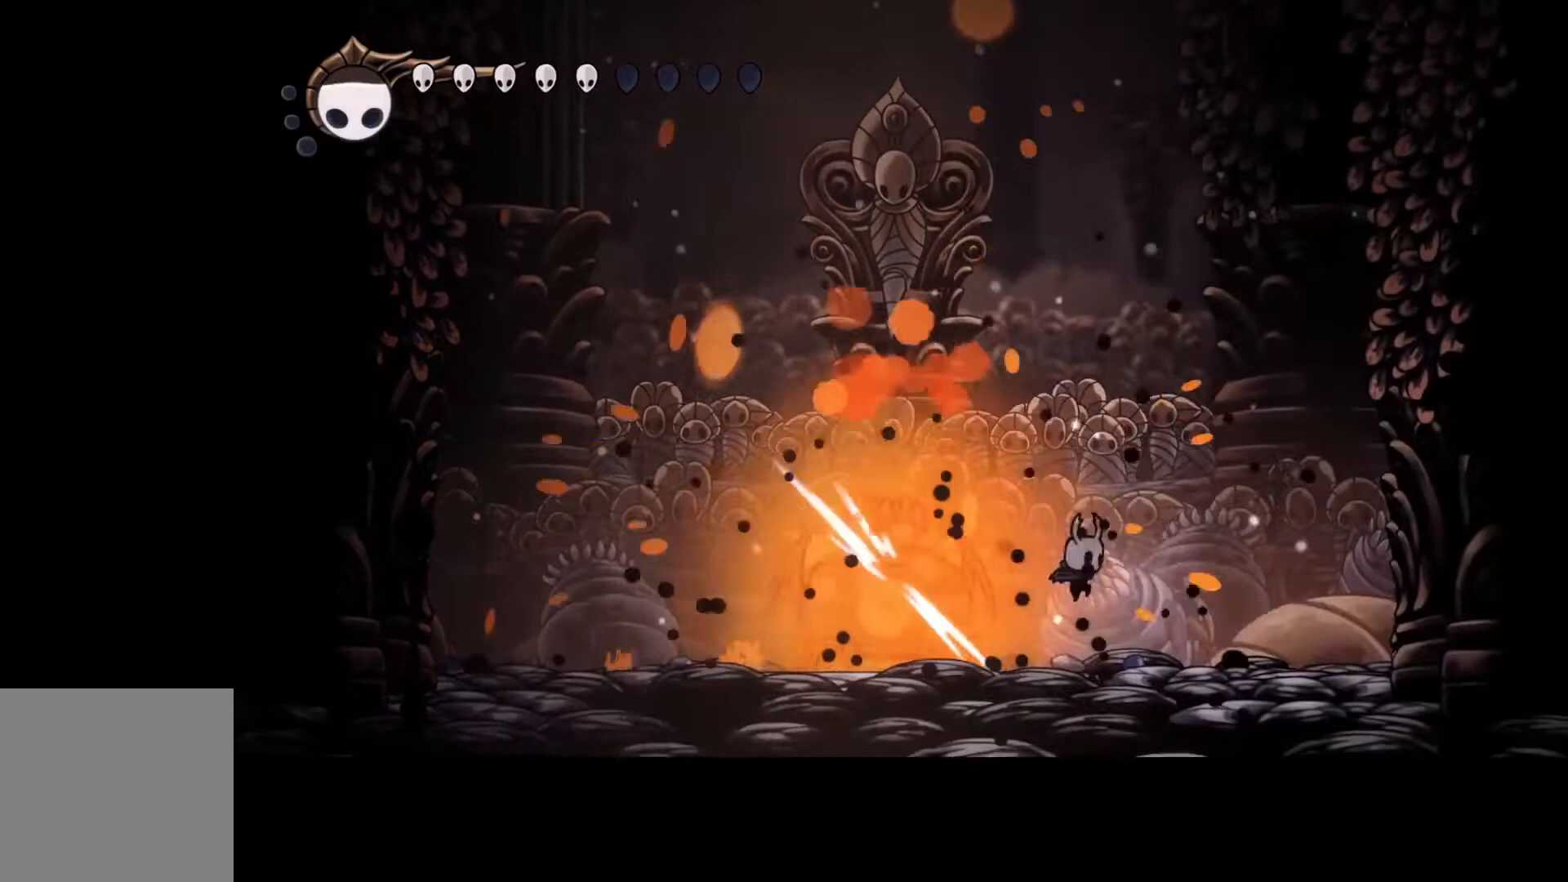
{"buttons": [], "left_stick": "right", "events": []}
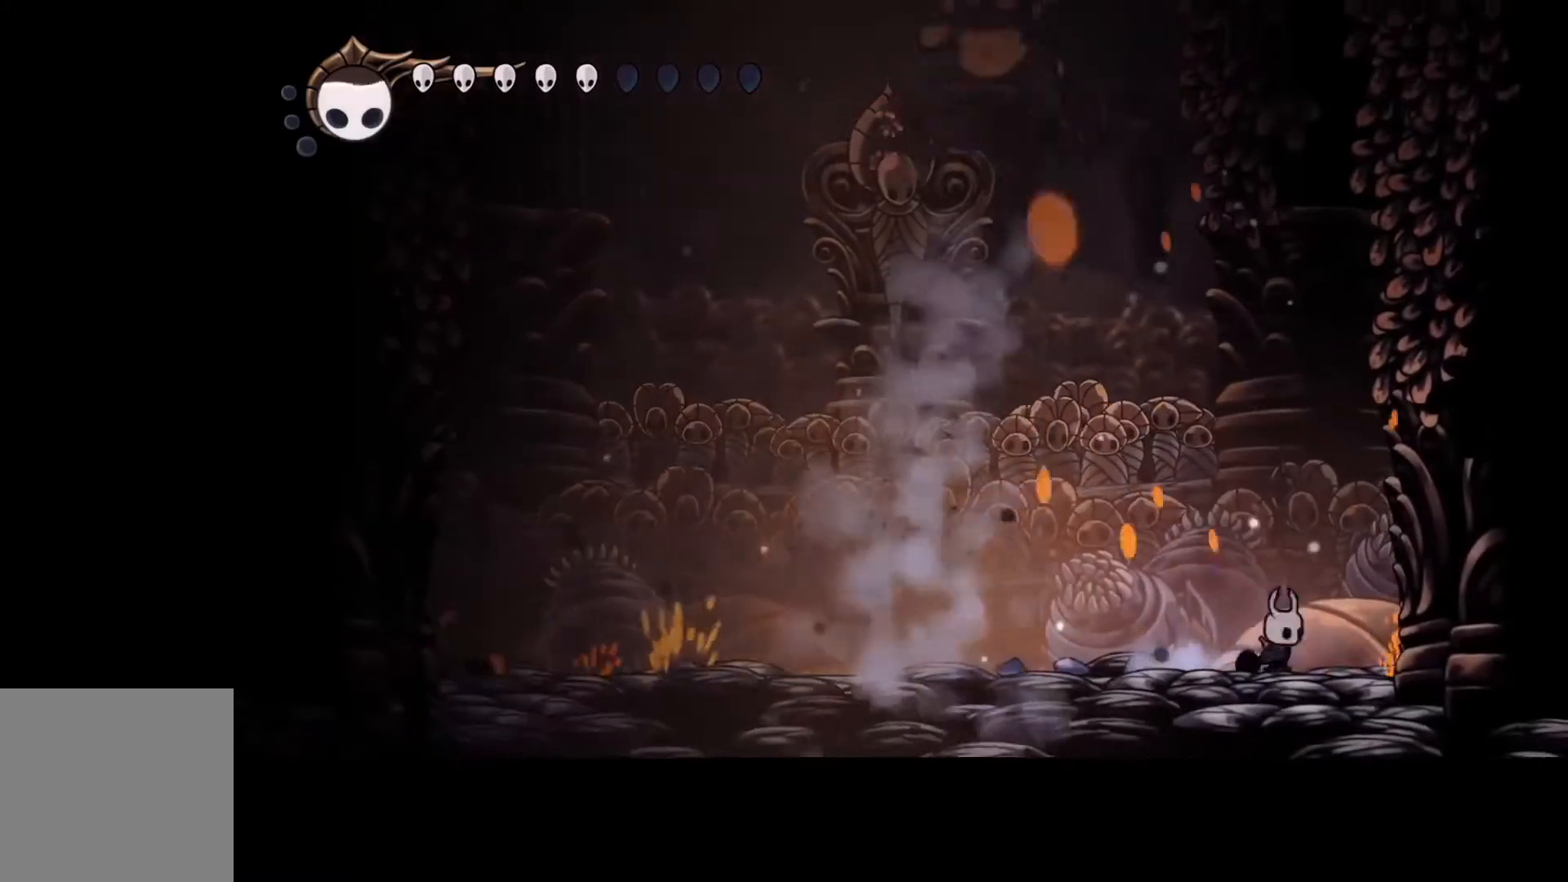
{"buttons": ["R2"], "left_stick": "right", "events": [[200, "left_stick", "up-left"], [433, "left_stick", "center"], [500, "R2", "down"], [500, "left_stick", "right"]]}
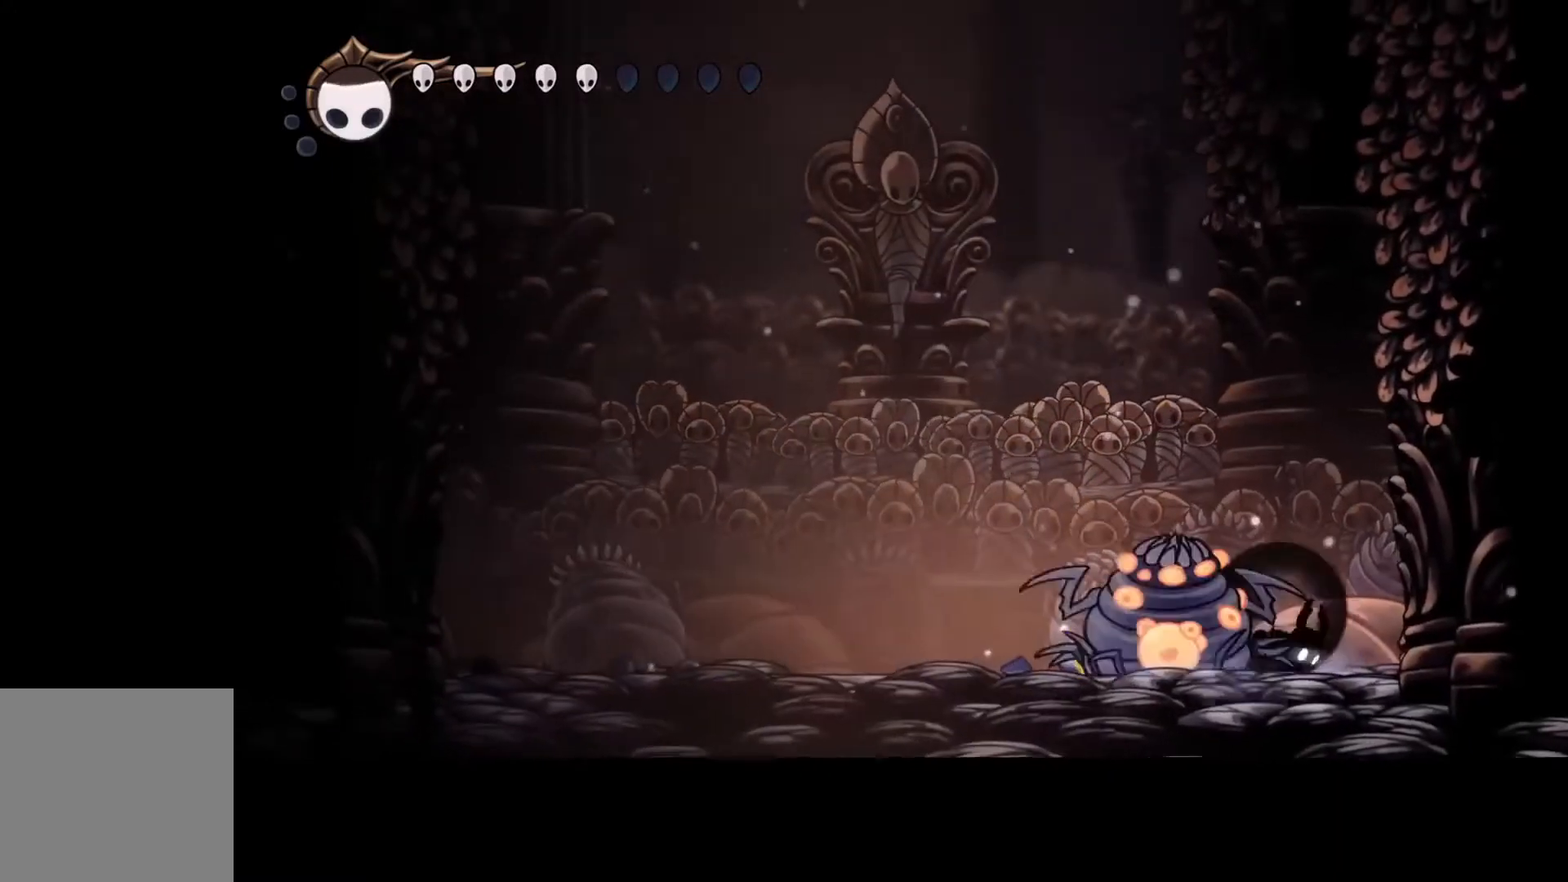
{"buttons": [], "left_stick": "center", "events": [[333, "R2", "up"], [367, "left_stick", "left"], [467, "left_stick", "center"]]}
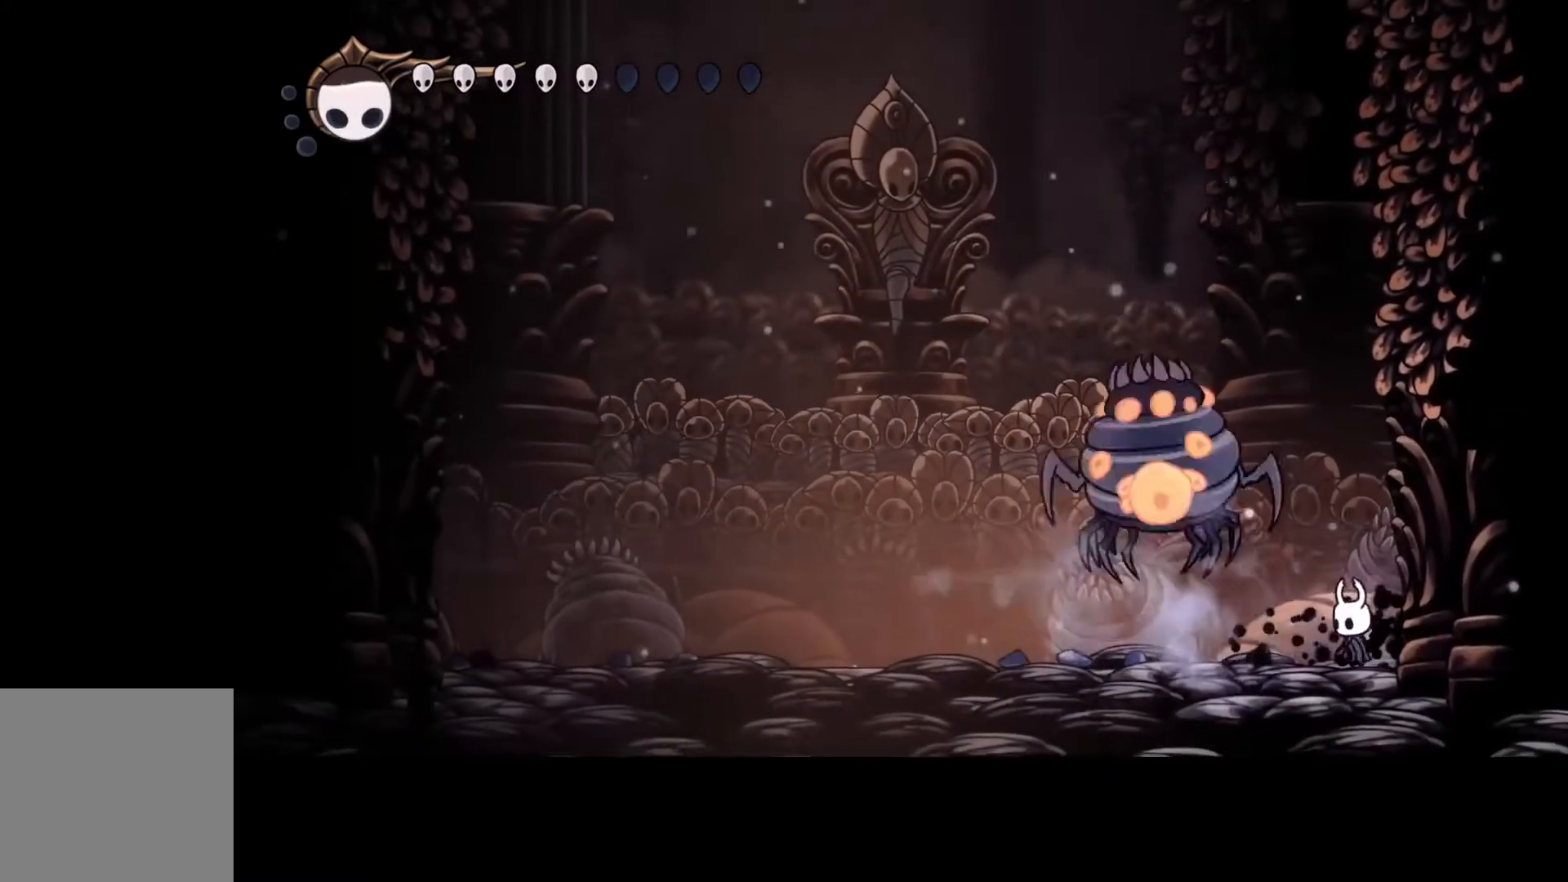
{"buttons": ["Y"], "left_stick": "center", "events": [[500, "Y", "down"]]}
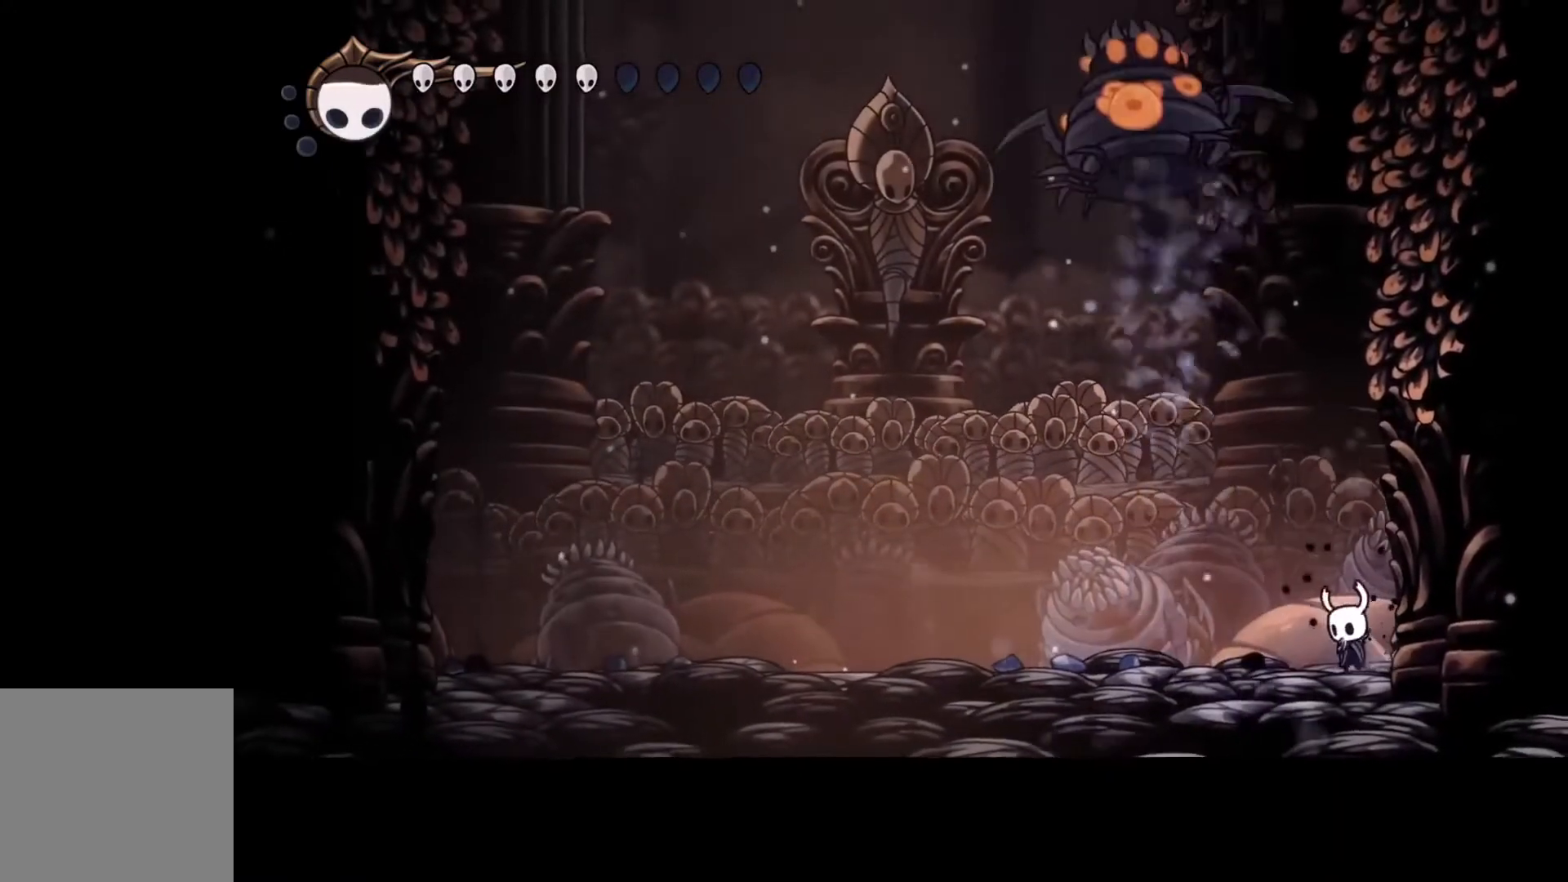
{"buttons": ["Y"], "left_stick": "center", "events": []}
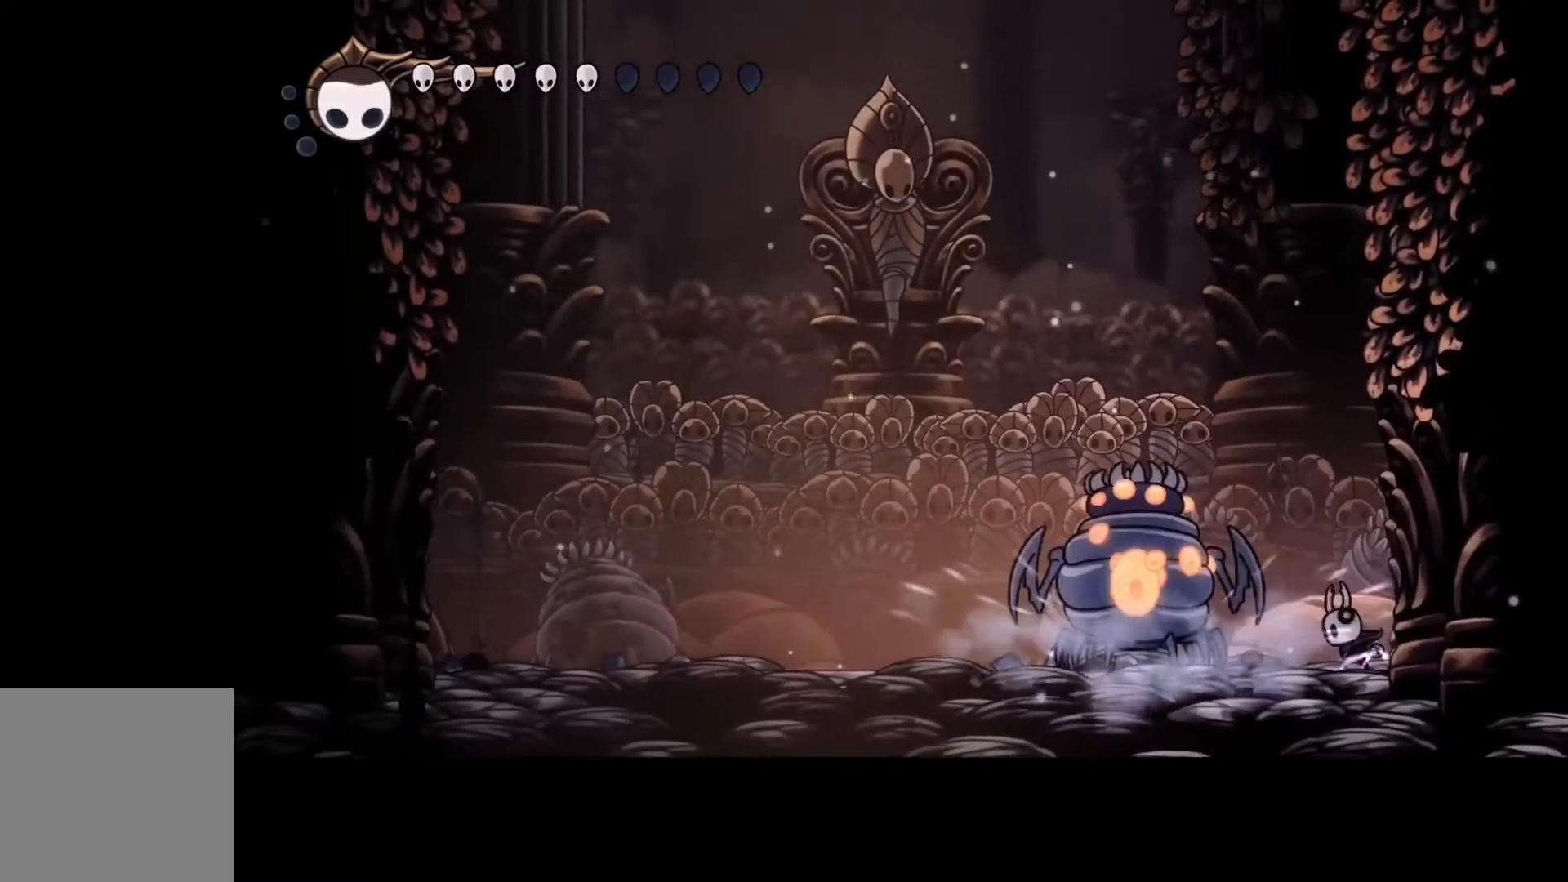
{"buttons": ["Y"], "left_stick": "center", "events": []}
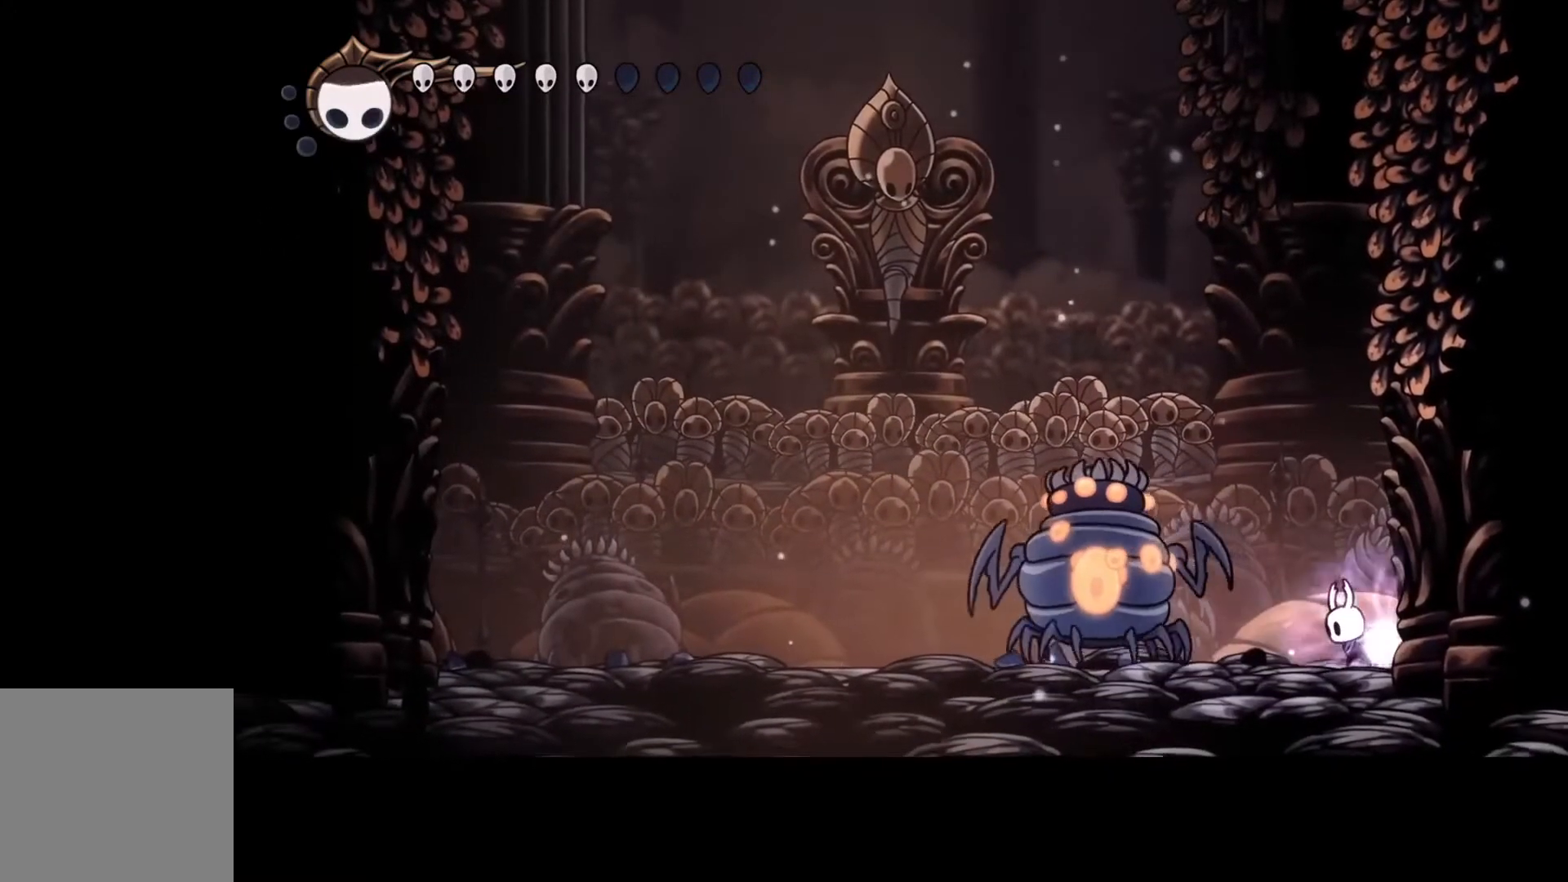
{"buttons": ["Y"], "left_stick": "center", "events": []}
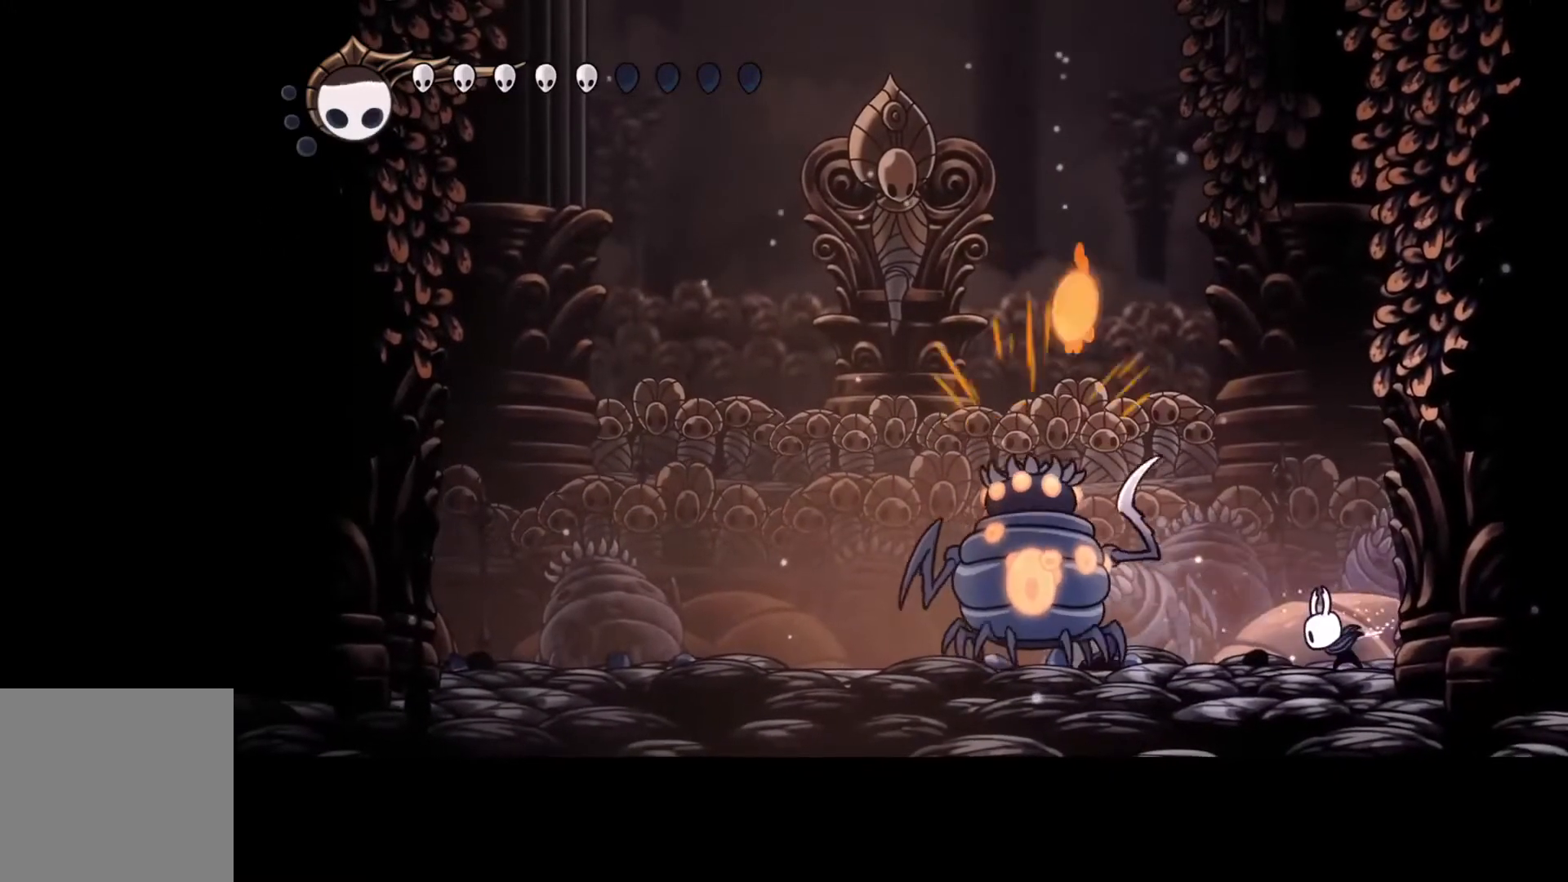
{"buttons": ["B"], "left_stick": "center", "events": [[133, "Y", "up"], [167, "left_stick", "right"], [433, "B", "down"], [433, "left_stick", "center"]]}
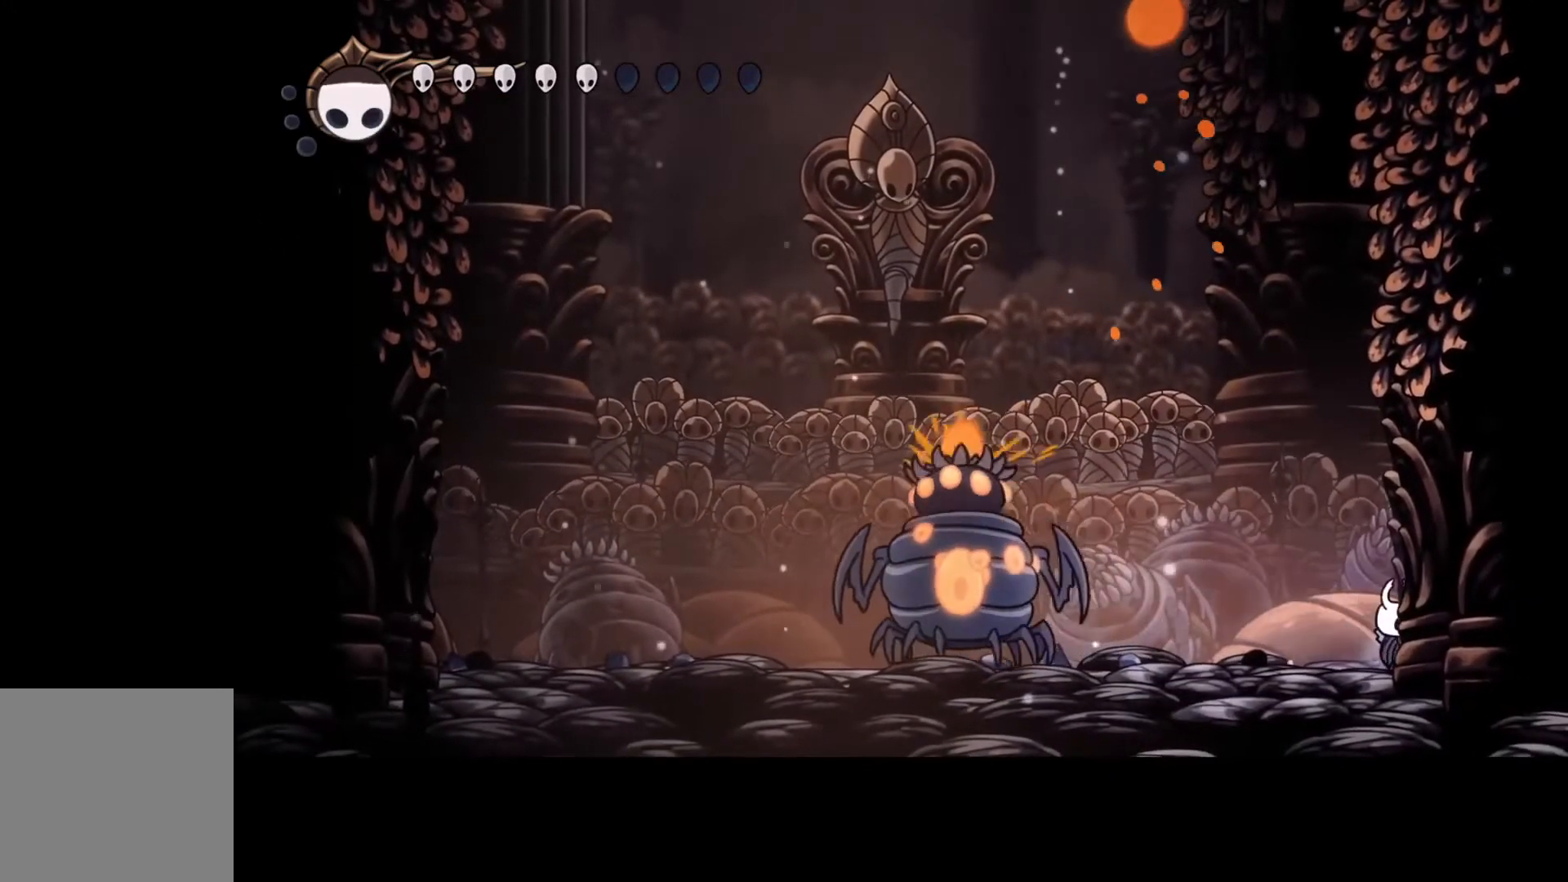
{"buttons": ["B"], "left_stick": "center", "events": []}
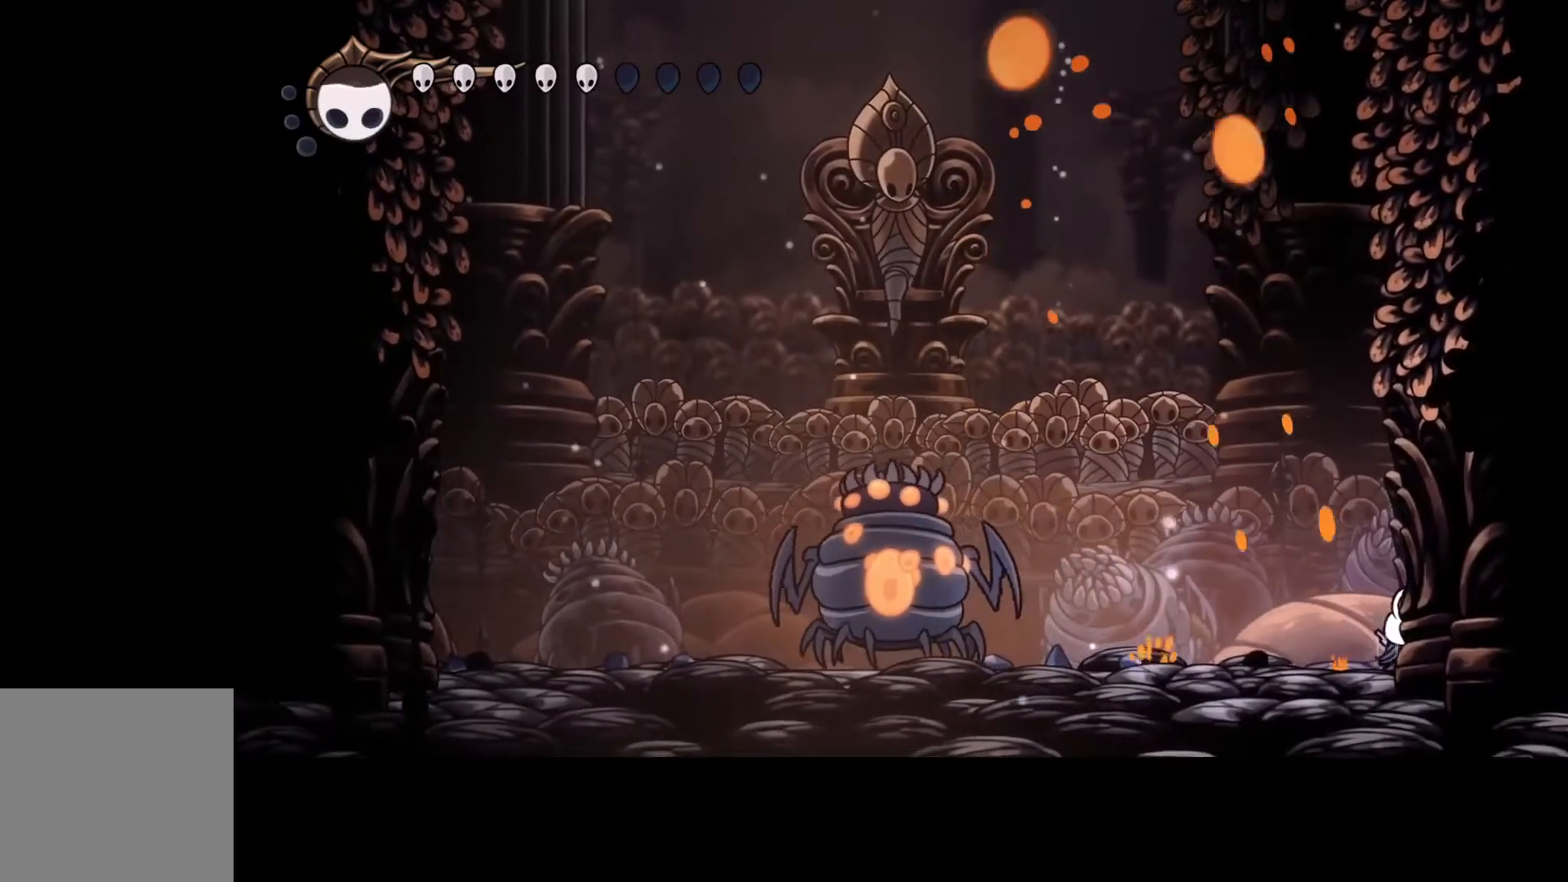
{"buttons": ["B"], "left_stick": "center", "events": []}
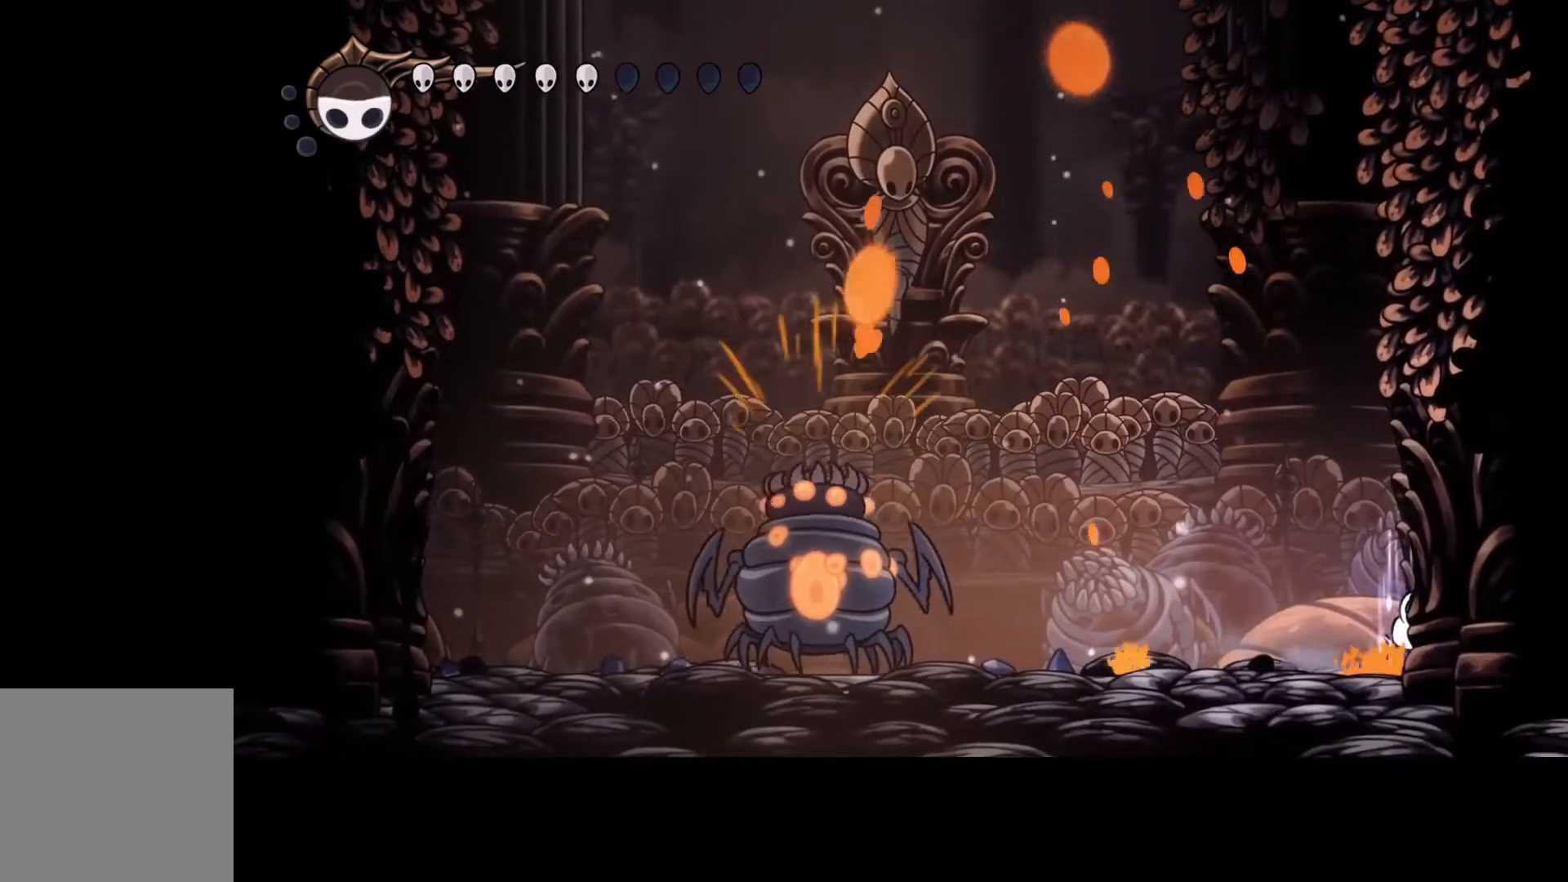
{"buttons": ["B"], "left_stick": "center", "events": []}
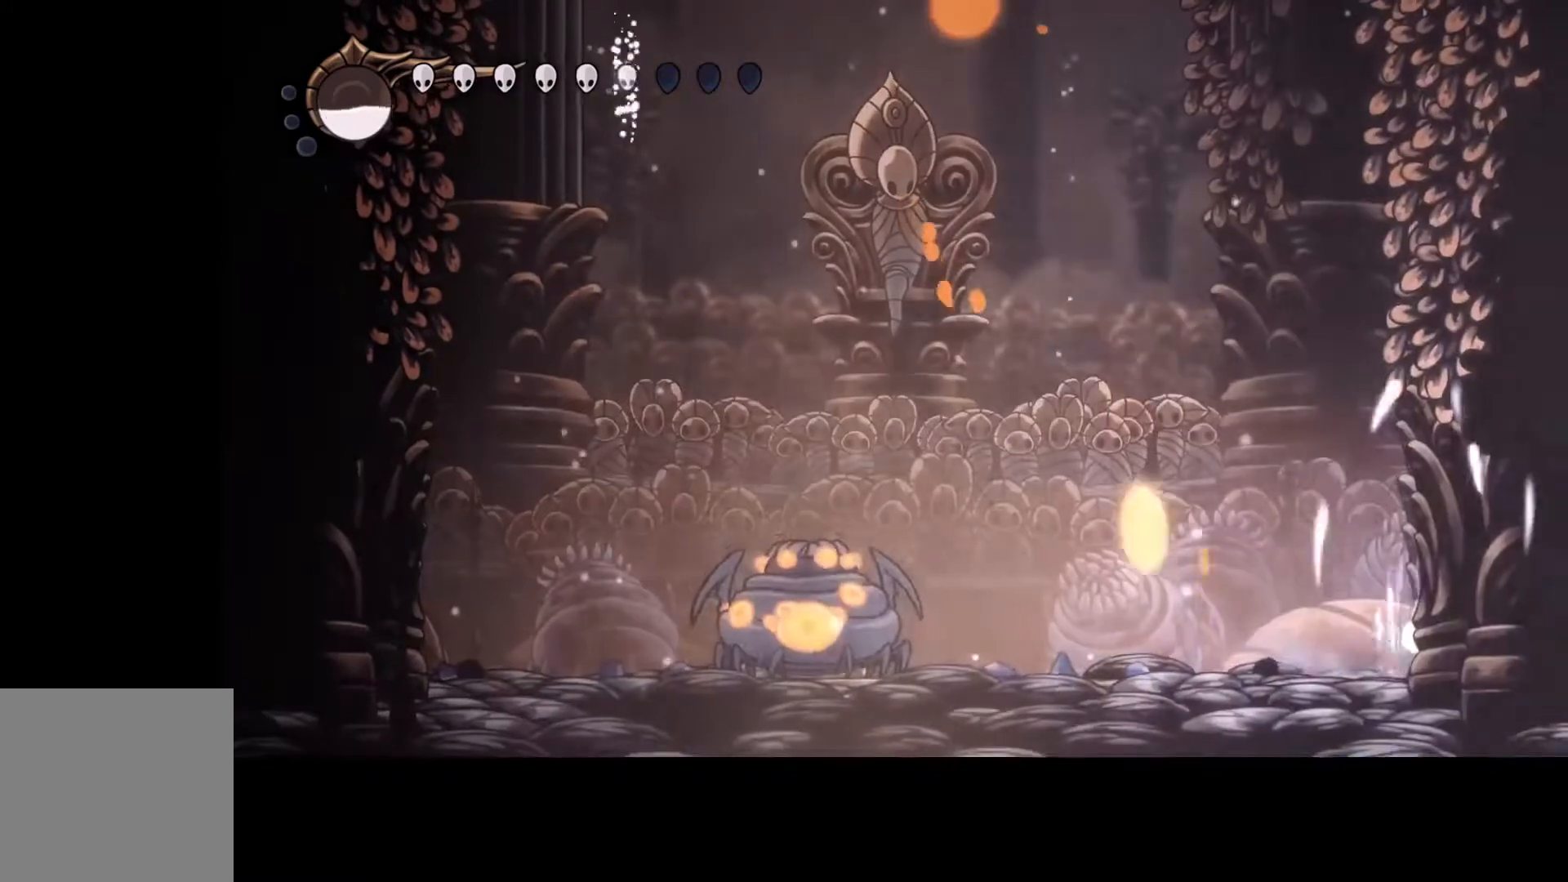
{"buttons": ["B"], "left_stick": "center", "events": []}
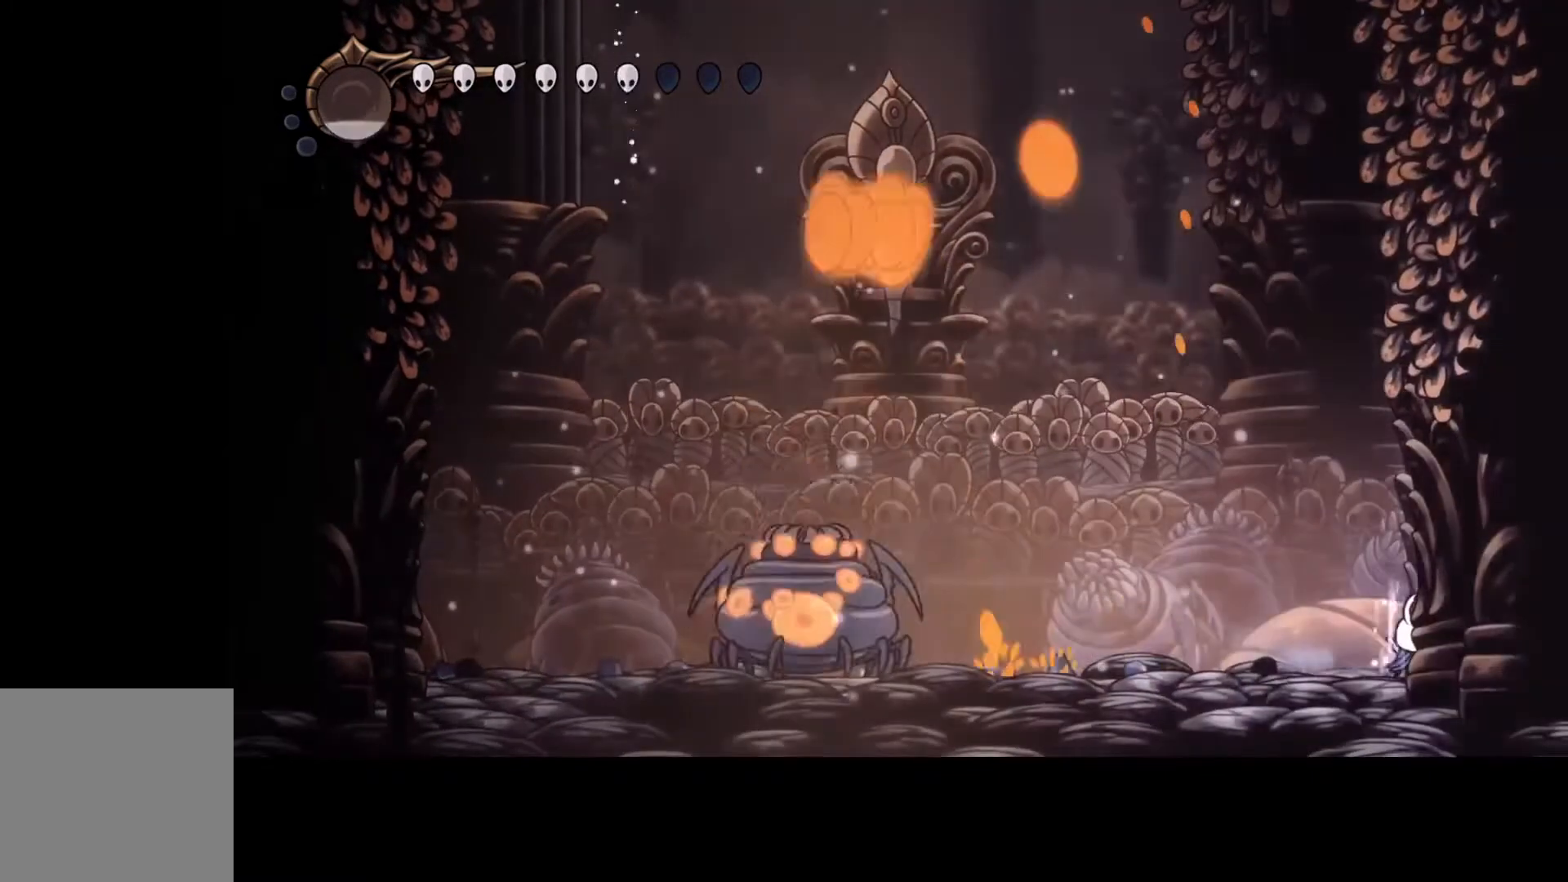
{"buttons": ["B"], "left_stick": "center", "events": []}
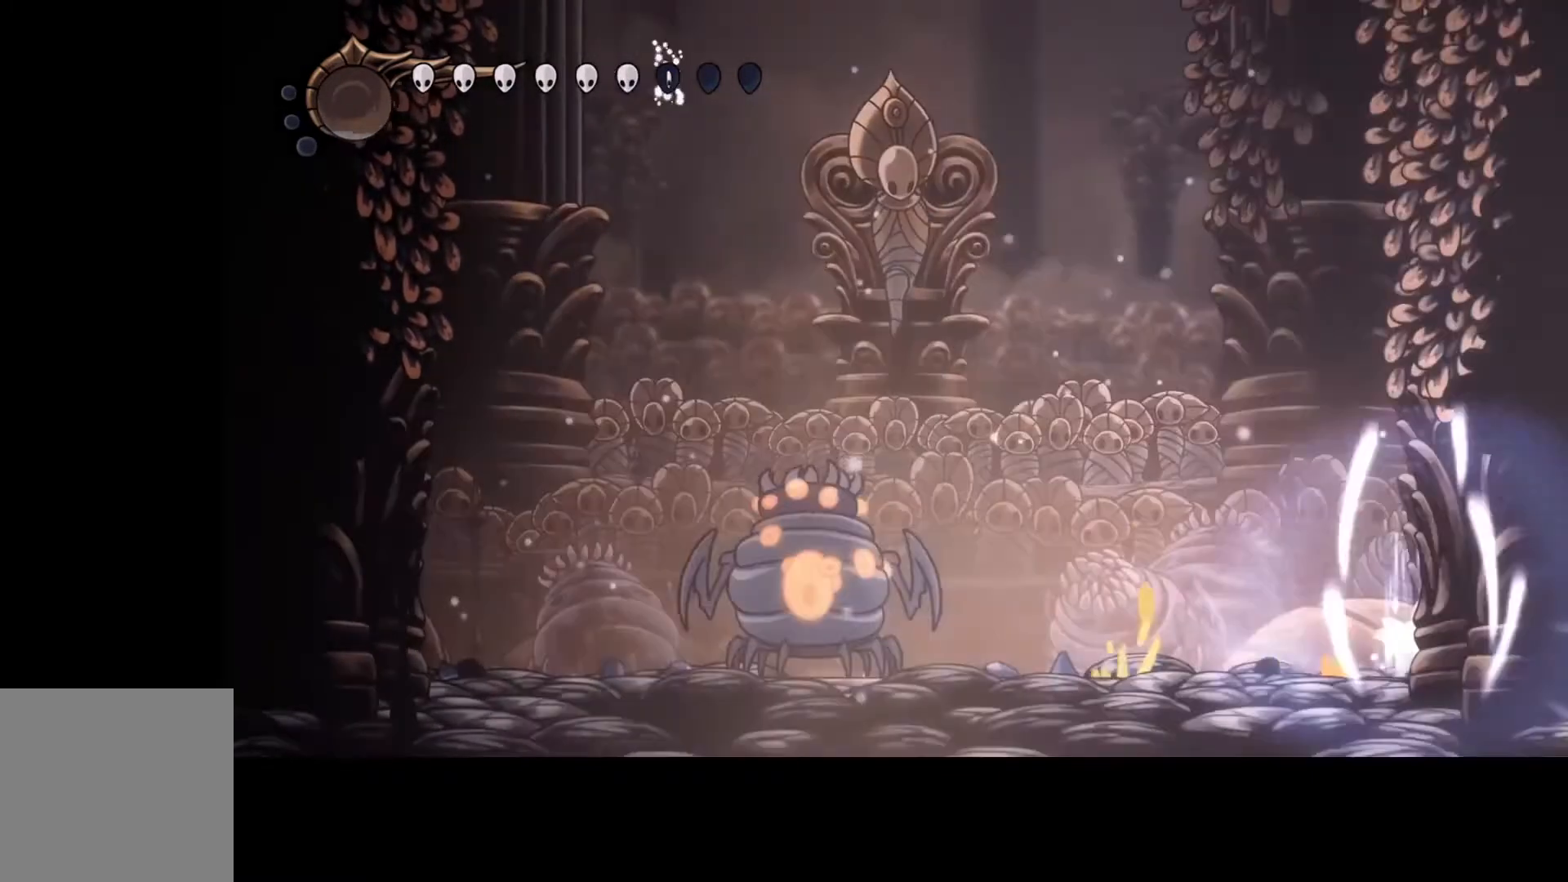
{"buttons": [], "left_stick": "right", "events": [[333, "B", "up"], [400, "left_stick", "right"]]}
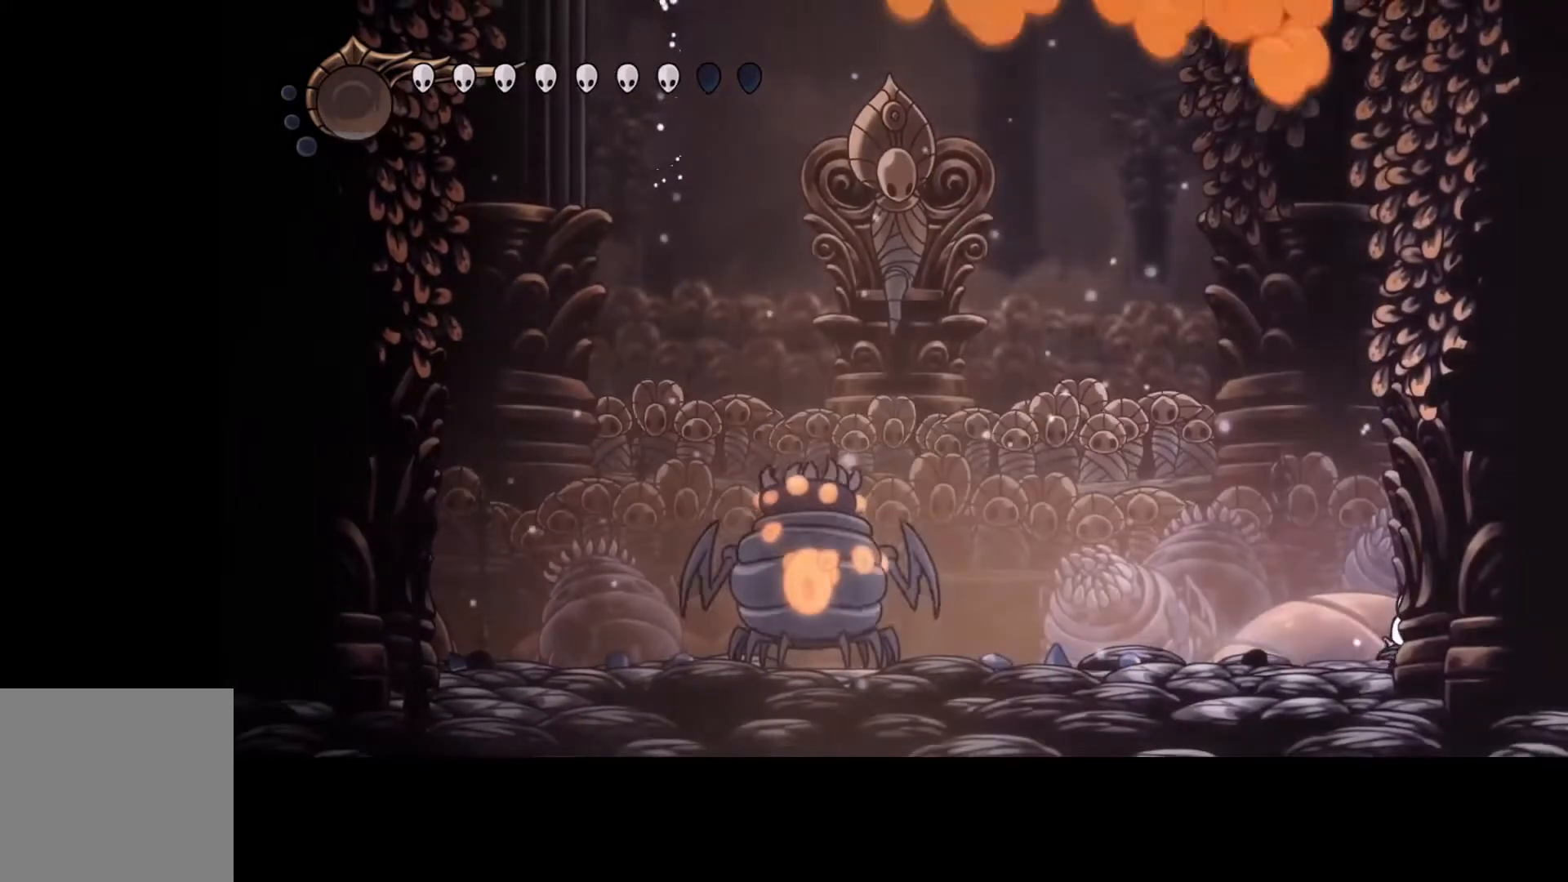
{"buttons": ["R2"], "left_stick": "right", "events": [[433, "R2", "down"]]}
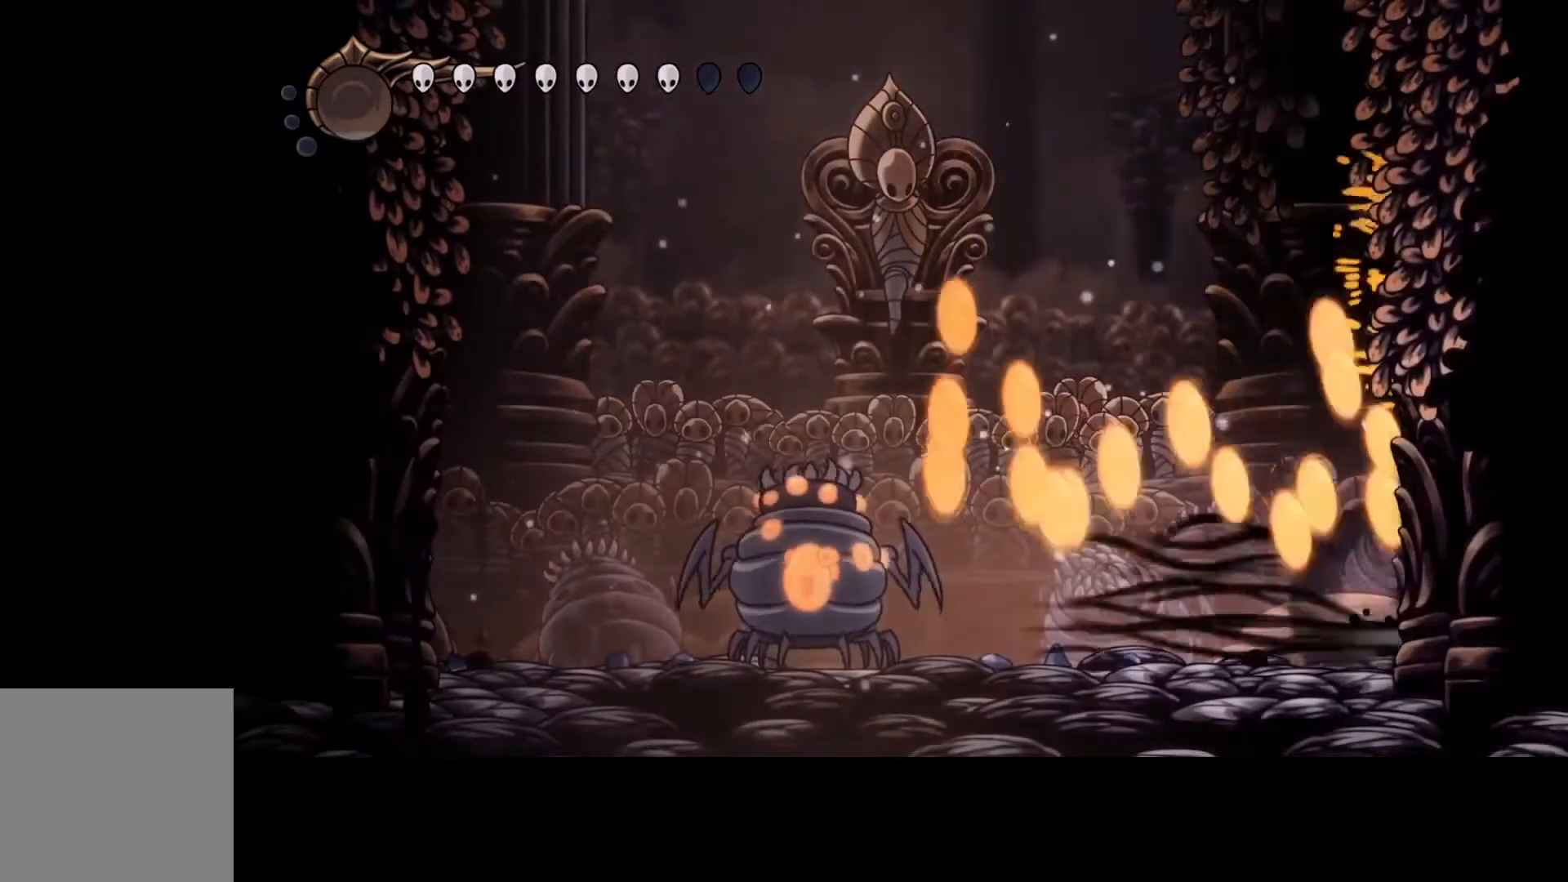
{"buttons": [], "left_stick": "right", "events": [[233, "R2", "up"]]}
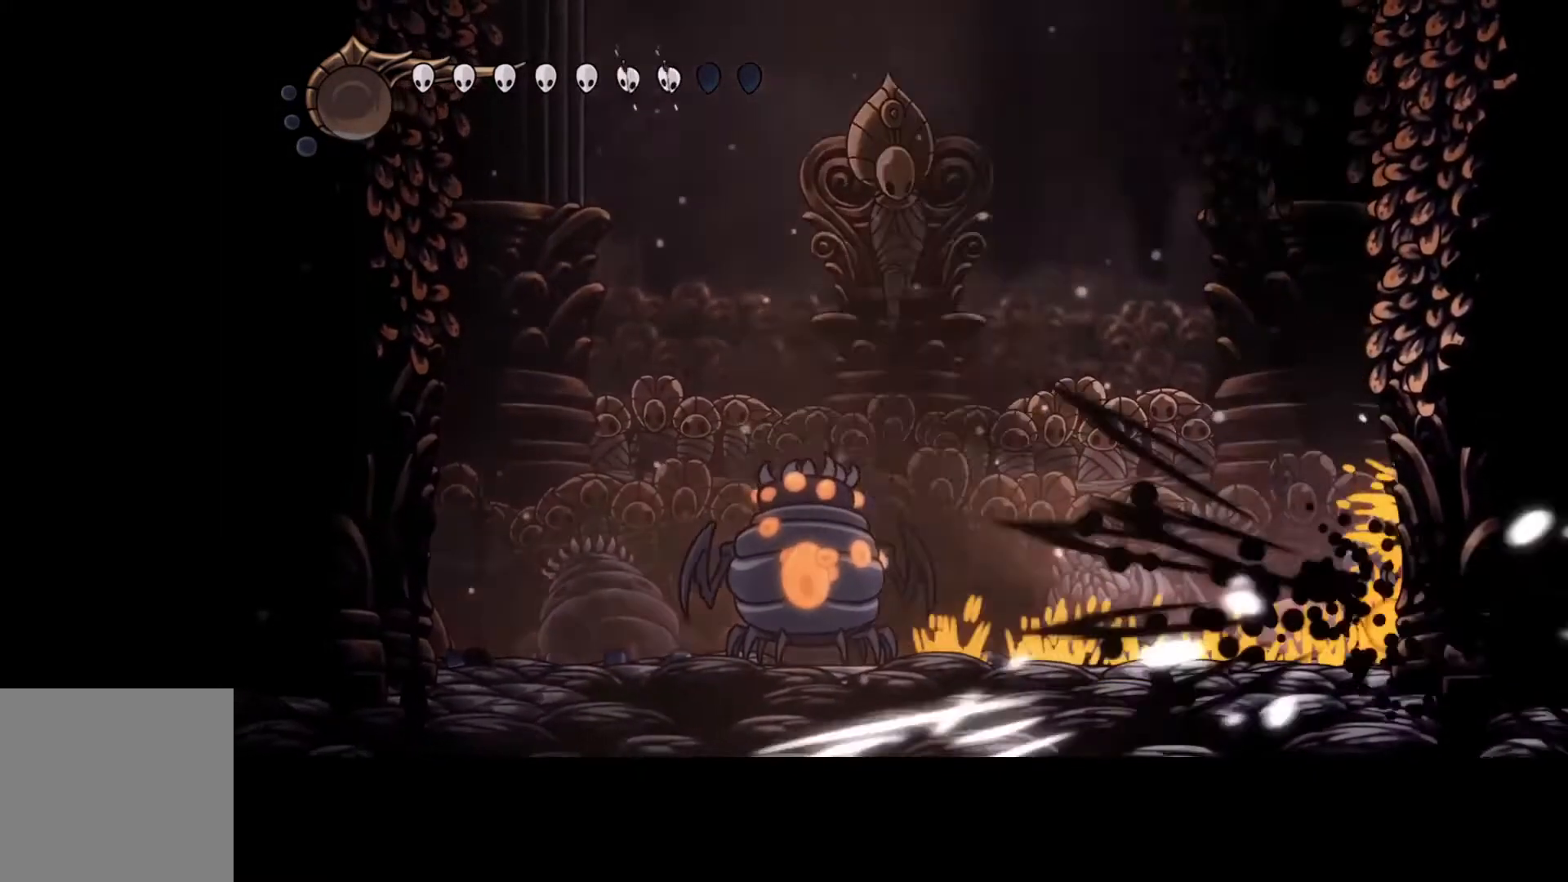
{"buttons": [], "left_stick": "center", "events": [[200, "left_stick", "center"]]}
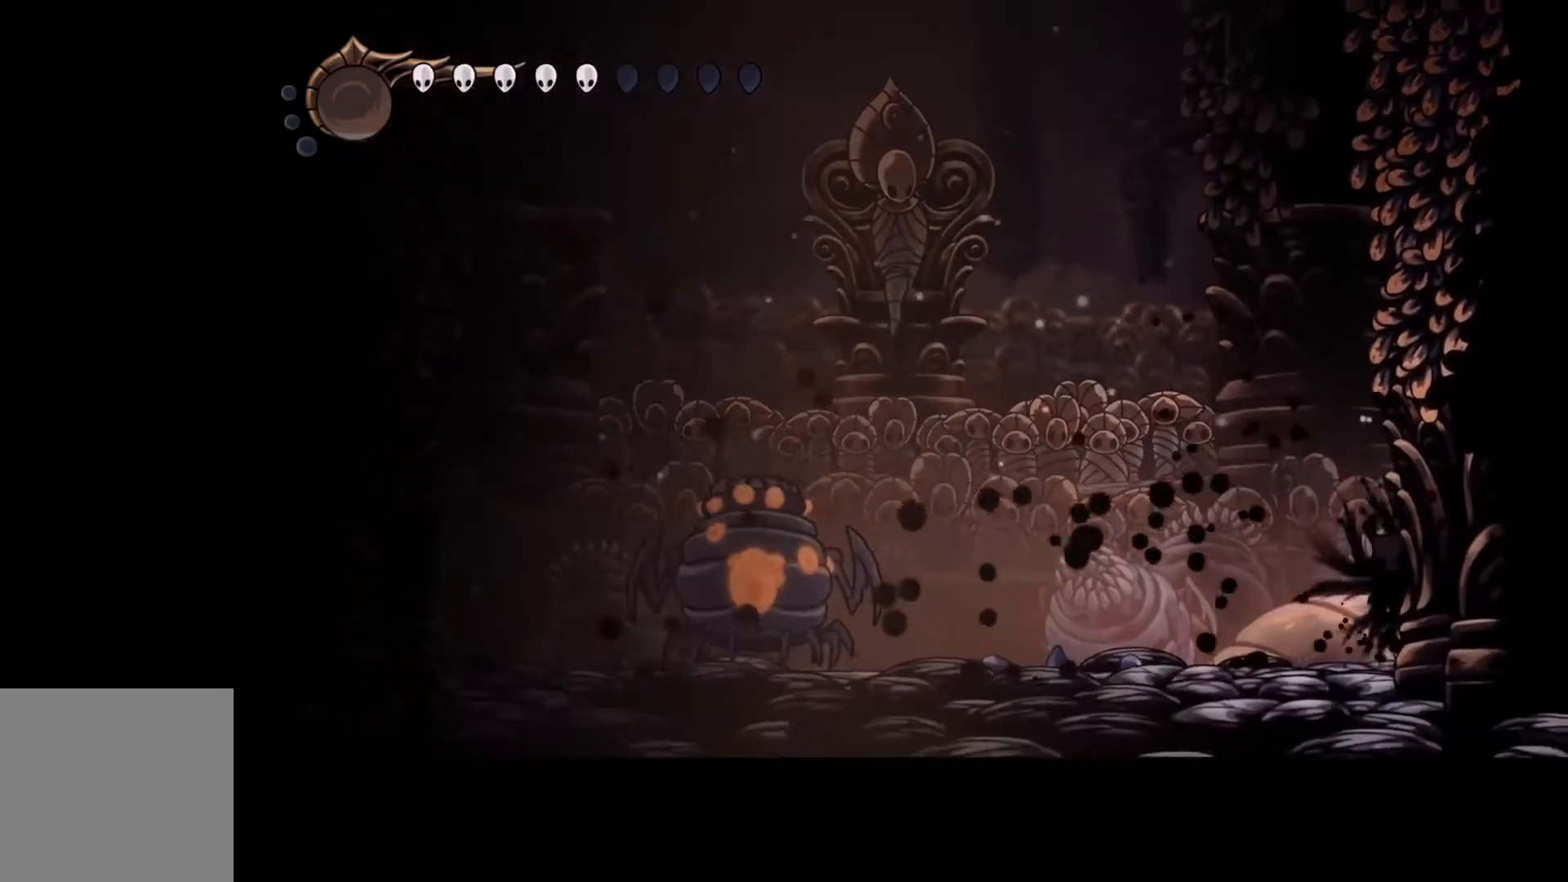
{"buttons": [], "left_stick": "center", "events": []}
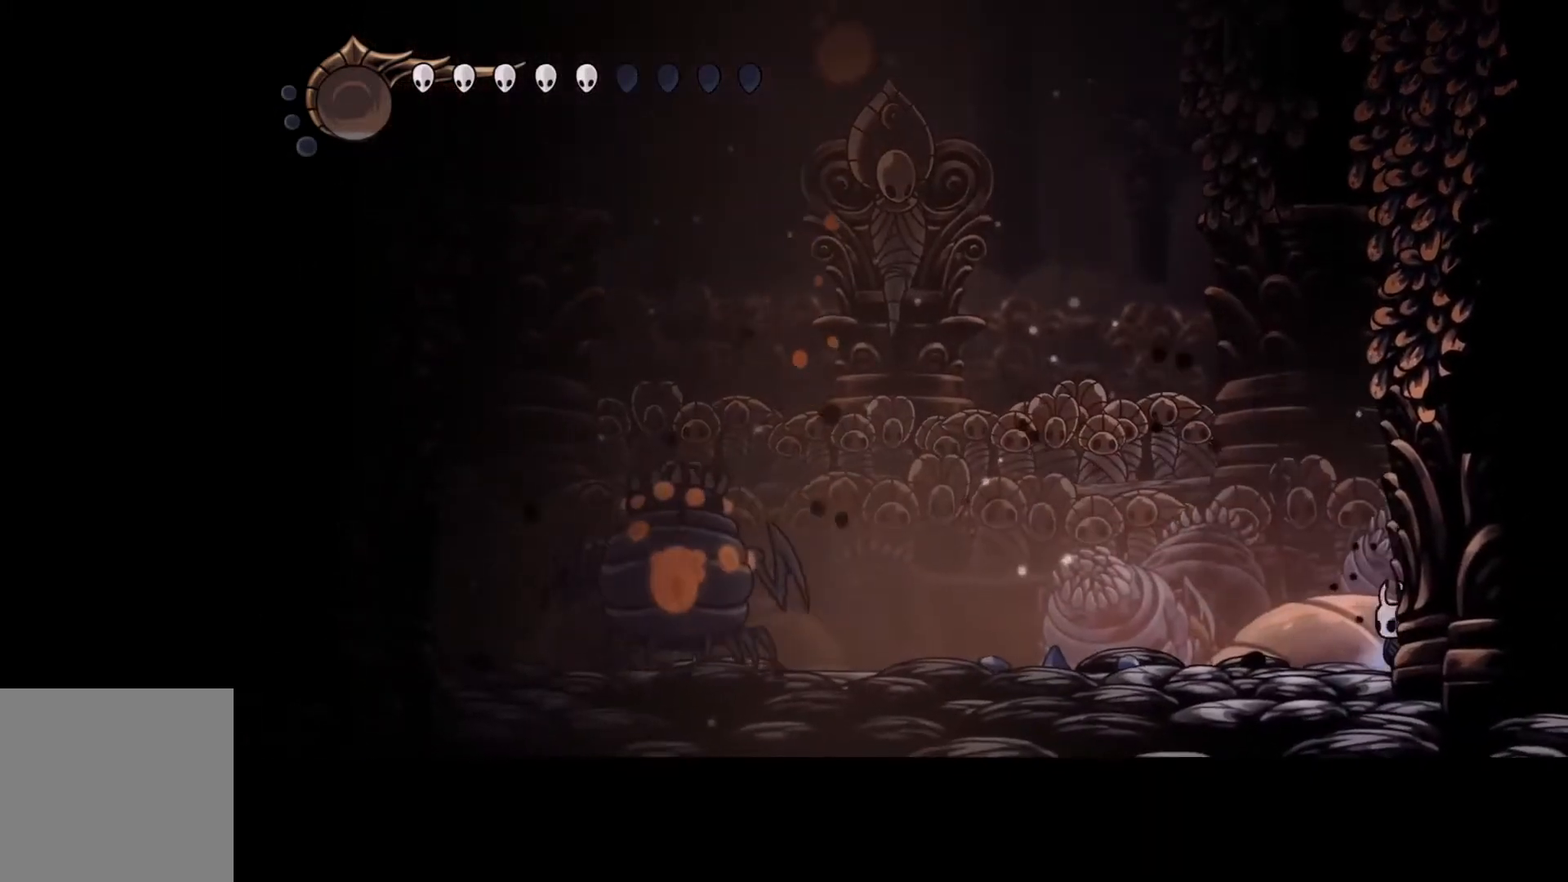
{"buttons": [], "left_stick": "center", "events": []}
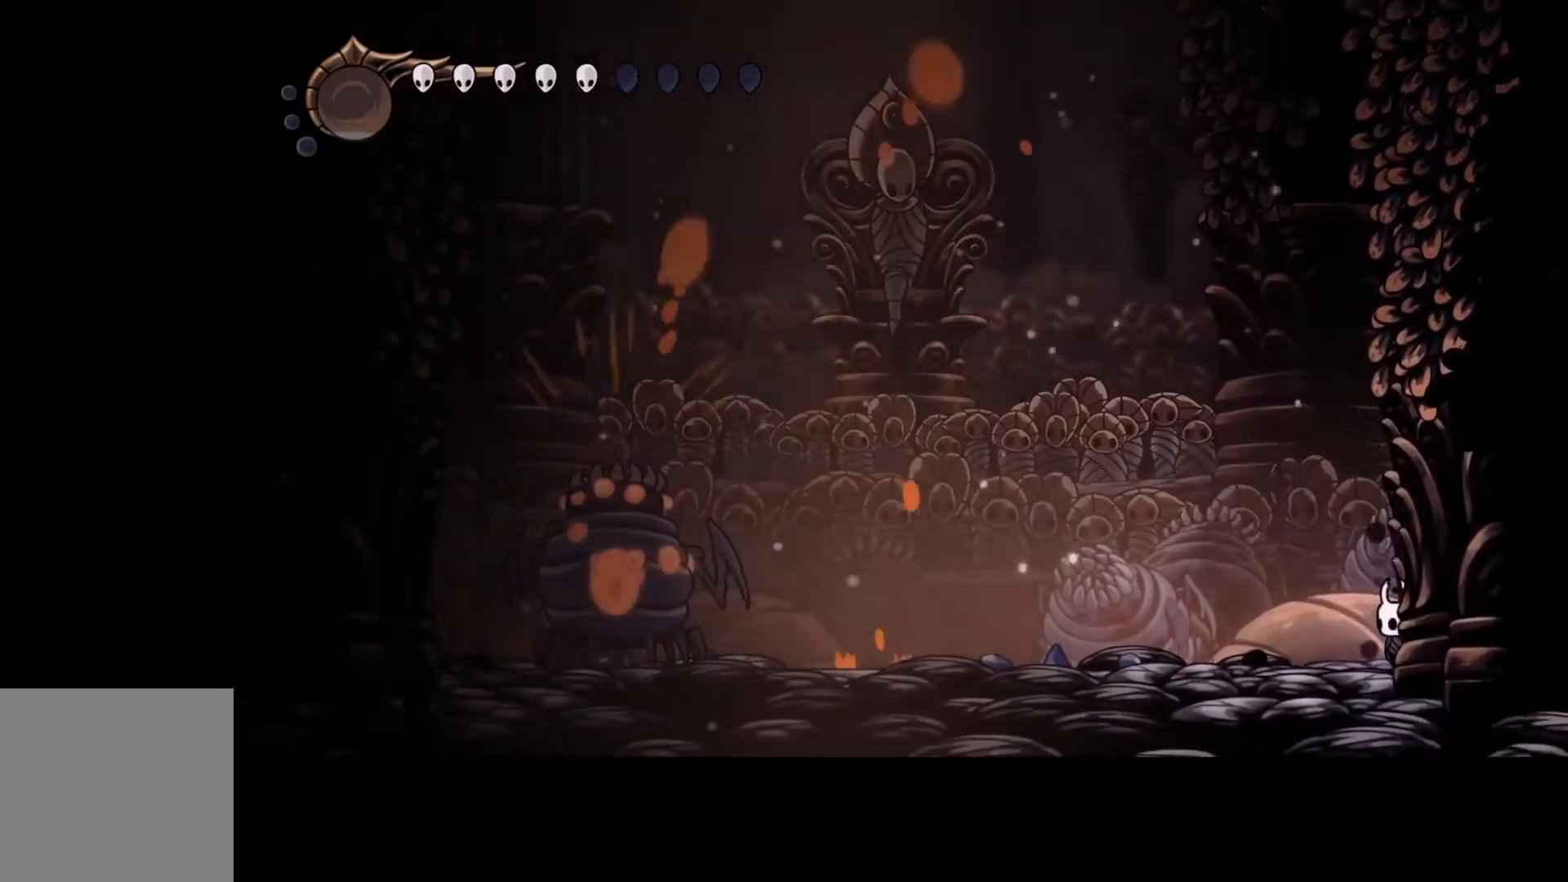
{"buttons": [], "left_stick": "center", "events": []}